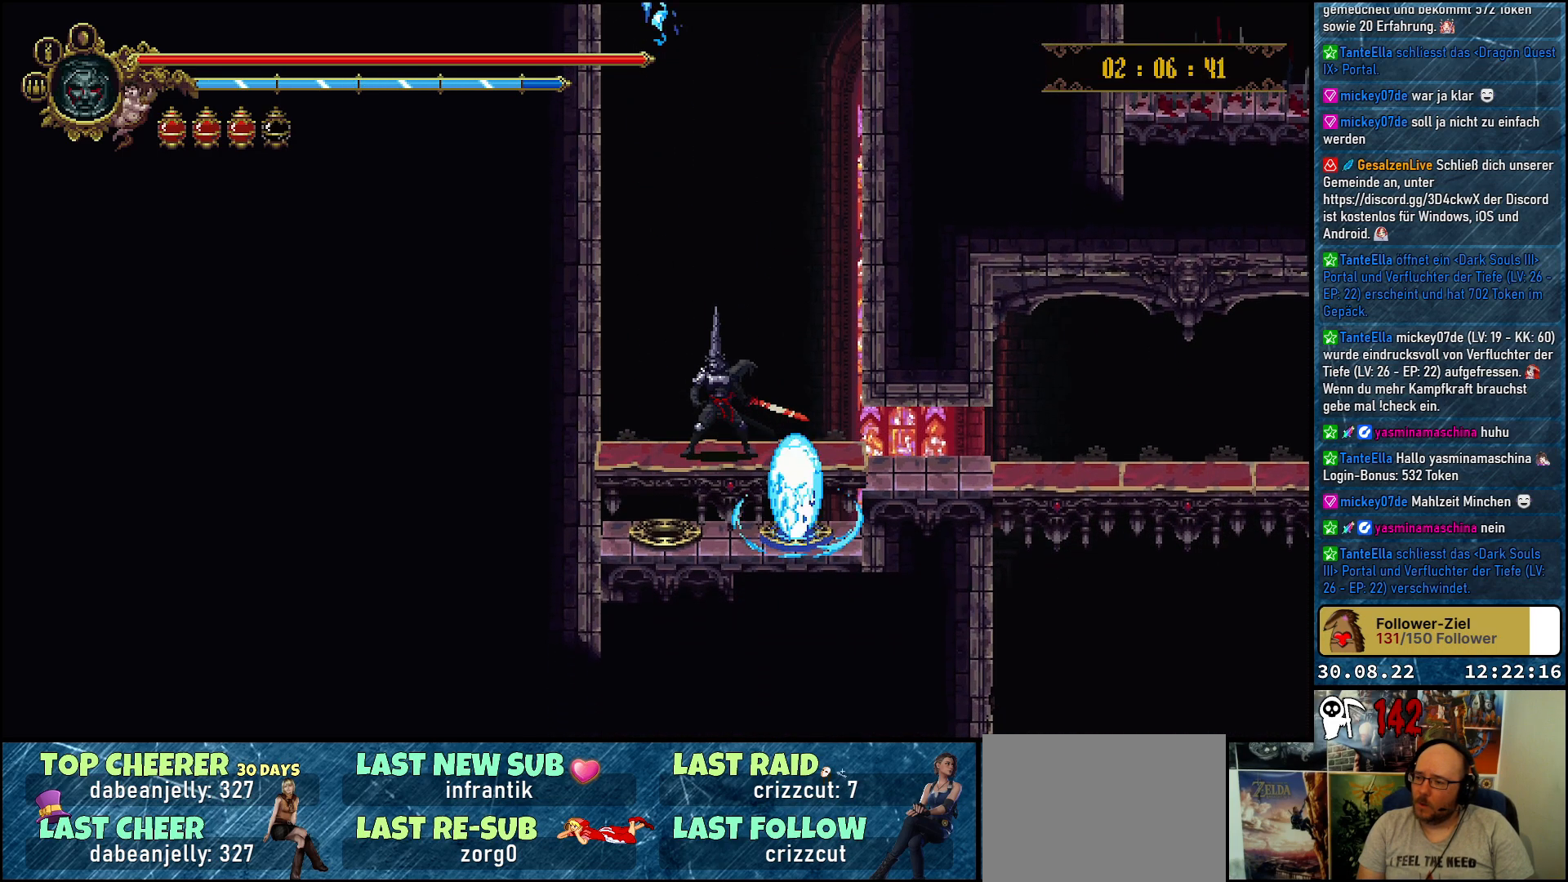
Gameplay with a controller (Xbox layout); each line is a JSON object with the inputs held at the frame after it. "events" lists button and stick changes between this image and that frame as [ms after this image, input, new state], when the widget could be followed in between.
{"buttons": ["DPAD_RIGHT"], "left_stick": "center", "right_stick": "center", "events": [[250, "DPAD_RIGHT", "down"], [283, "R2", "down"], [467, "R2", "up"]]}
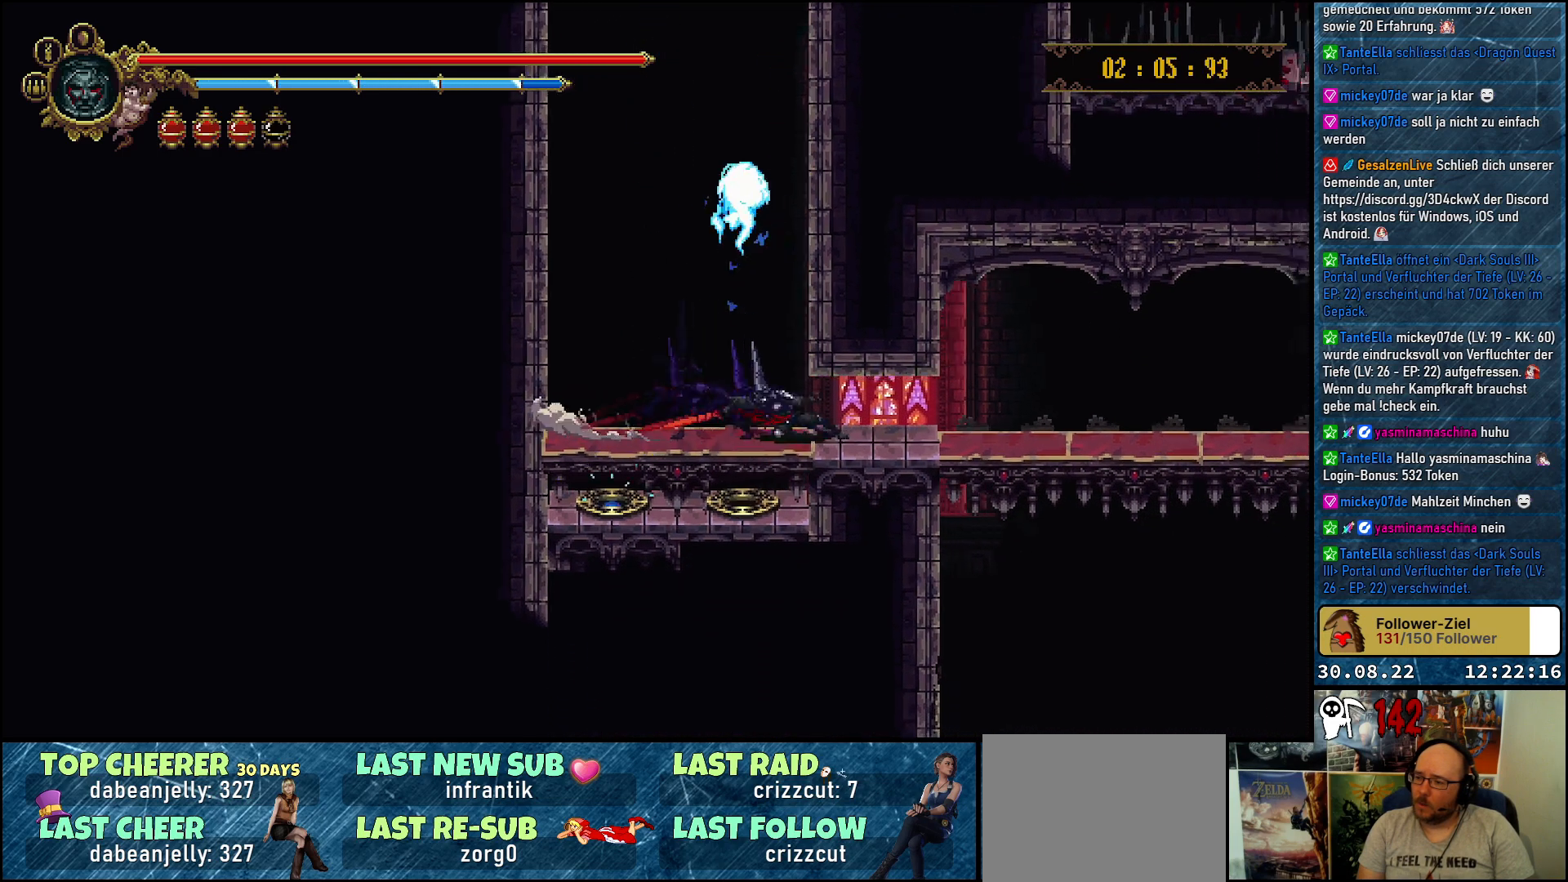
{"buttons": ["DPAD_DOWN", "DPAD_RIGHT"], "left_stick": "center", "right_stick": "center", "events": [[483, "DPAD_DOWN", "down"]]}
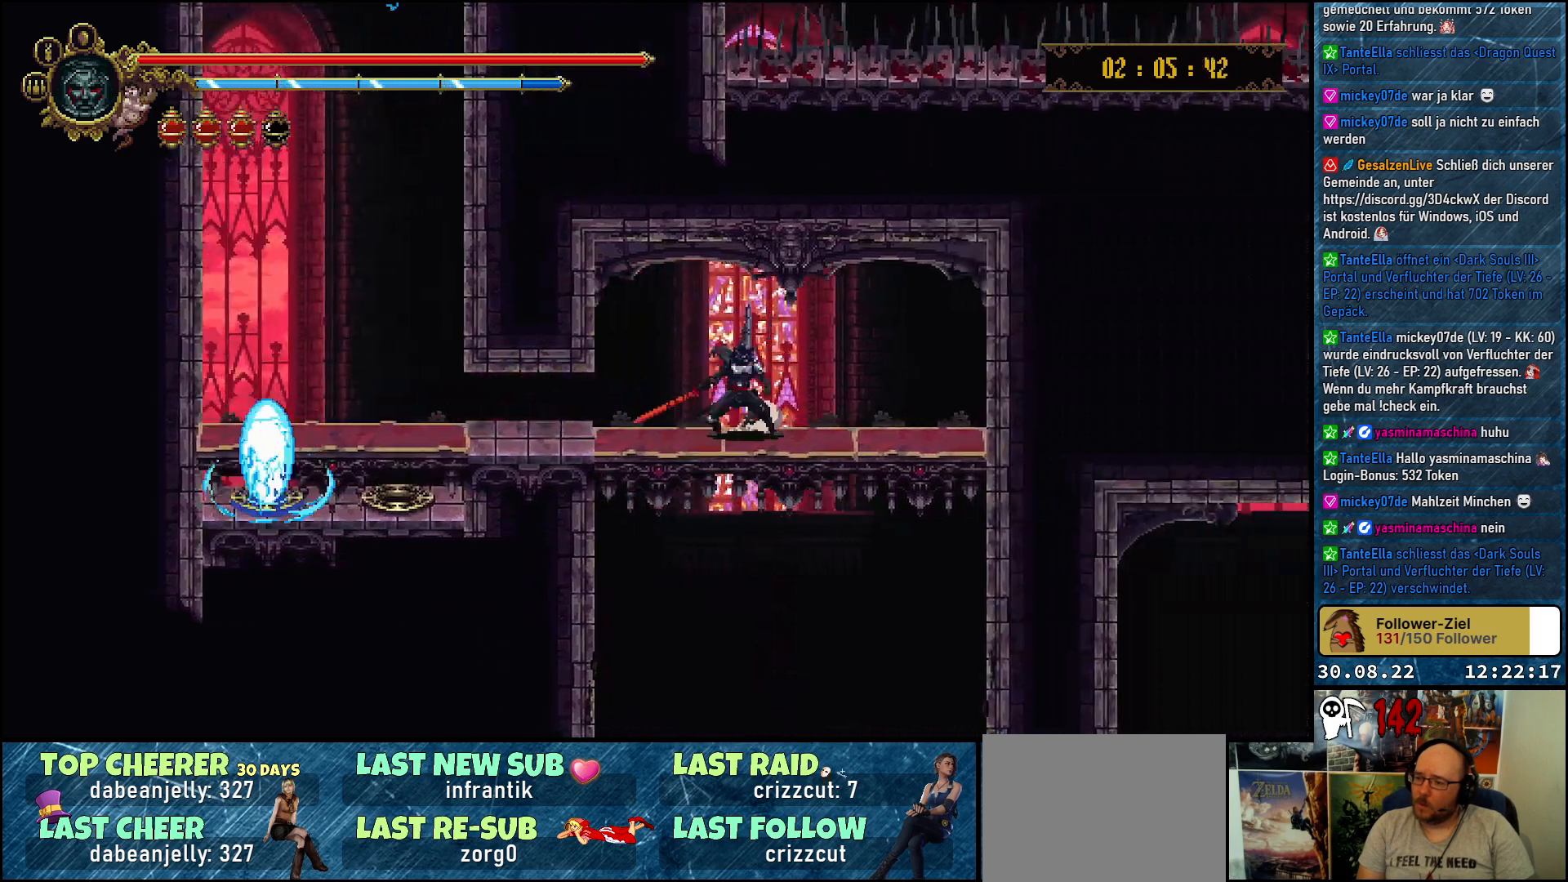
{"buttons": ["DPAD_DOWN"], "left_stick": "center", "right_stick": "center", "events": [[67, "DPAD_RIGHT", "up"]]}
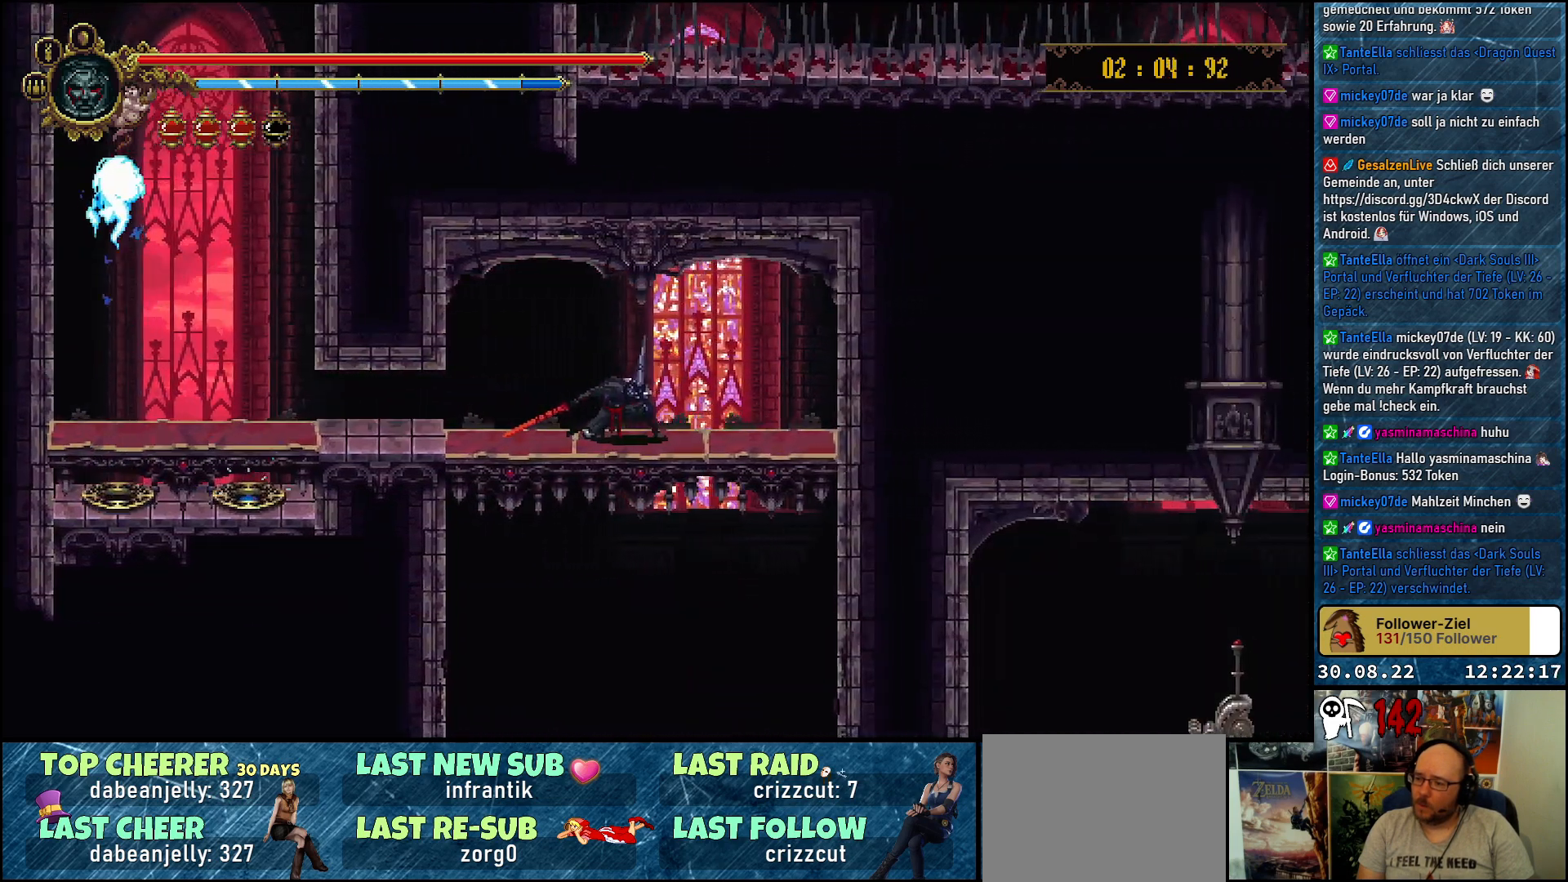
{"buttons": ["DPAD_DOWN"], "left_stick": "center", "right_stick": "center", "events": []}
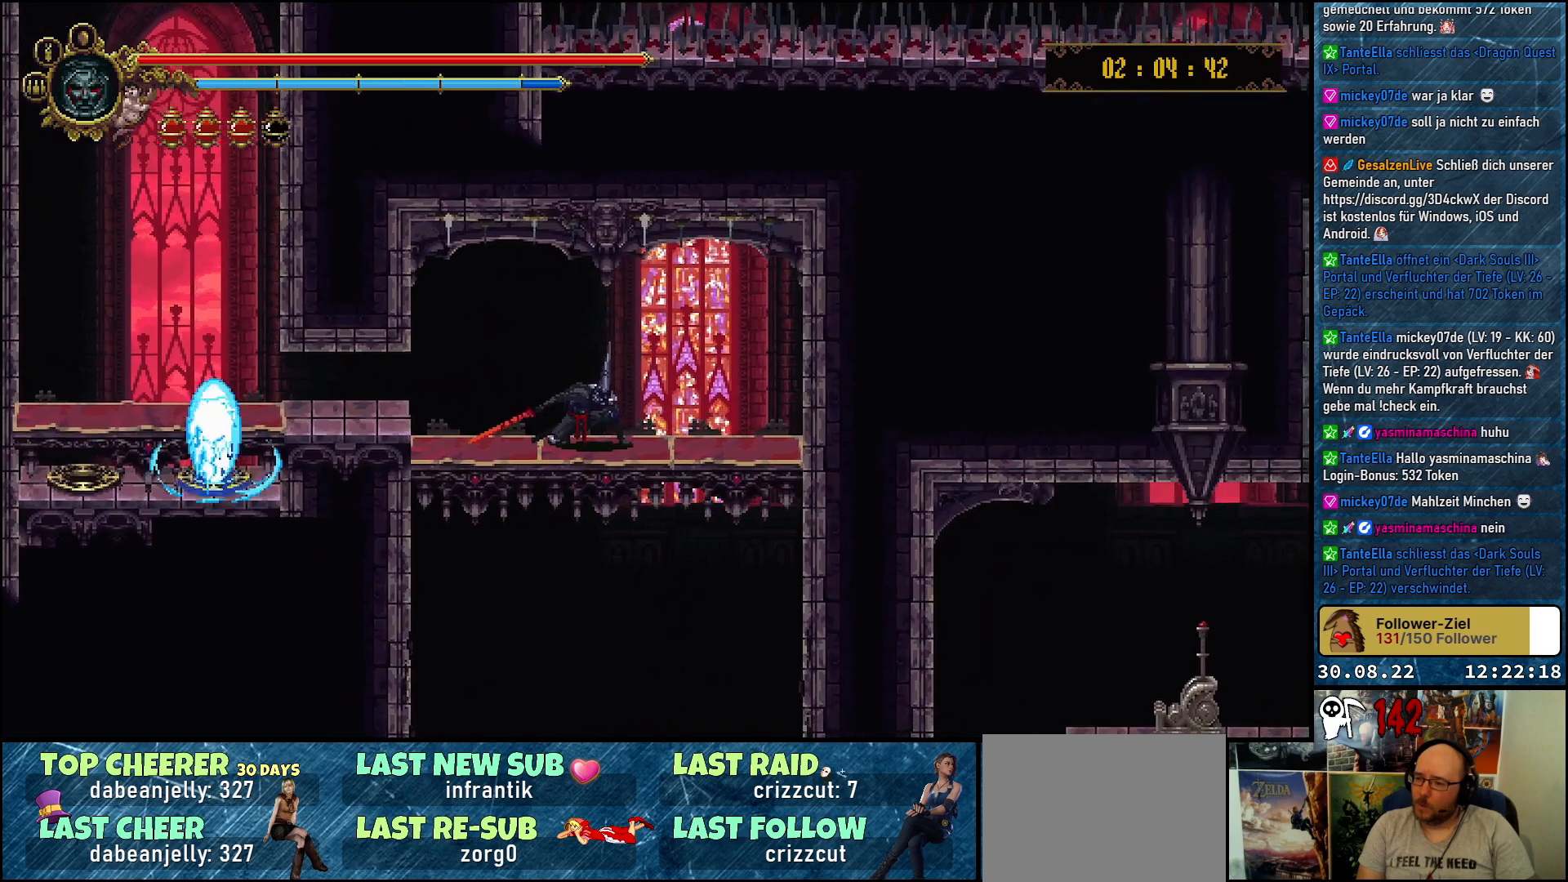
{"buttons": ["DPAD_DOWN"], "left_stick": "center", "right_stick": "center", "events": []}
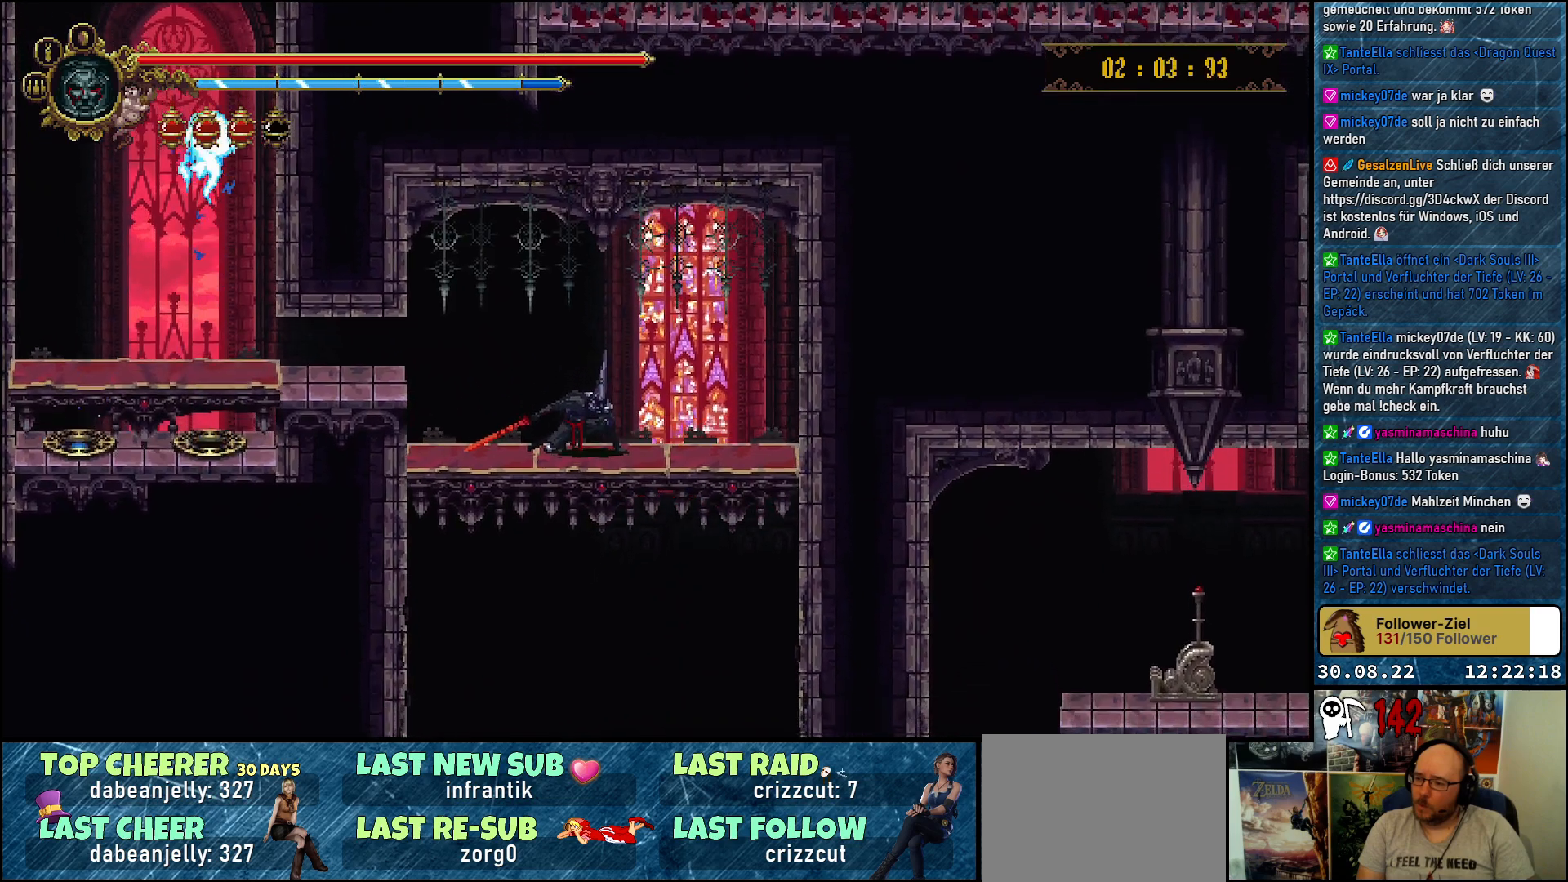
{"buttons": ["DPAD_DOWN"], "left_stick": "center", "right_stick": "center", "events": []}
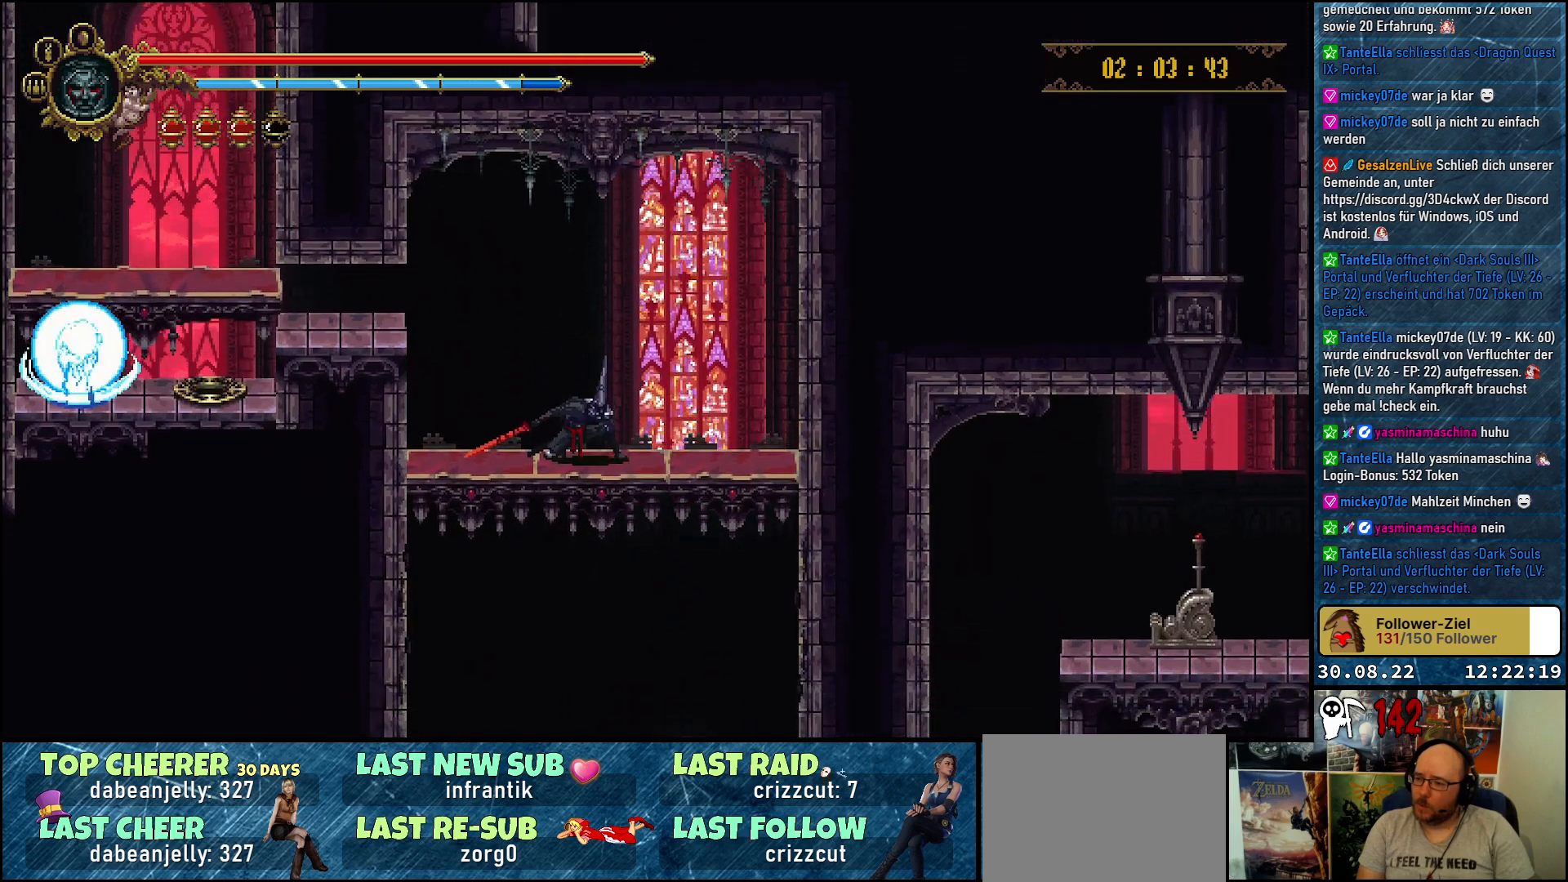
{"buttons": [], "left_stick": "center", "right_stick": "center", "events": [[217, "DPAD_DOWN", "up"]]}
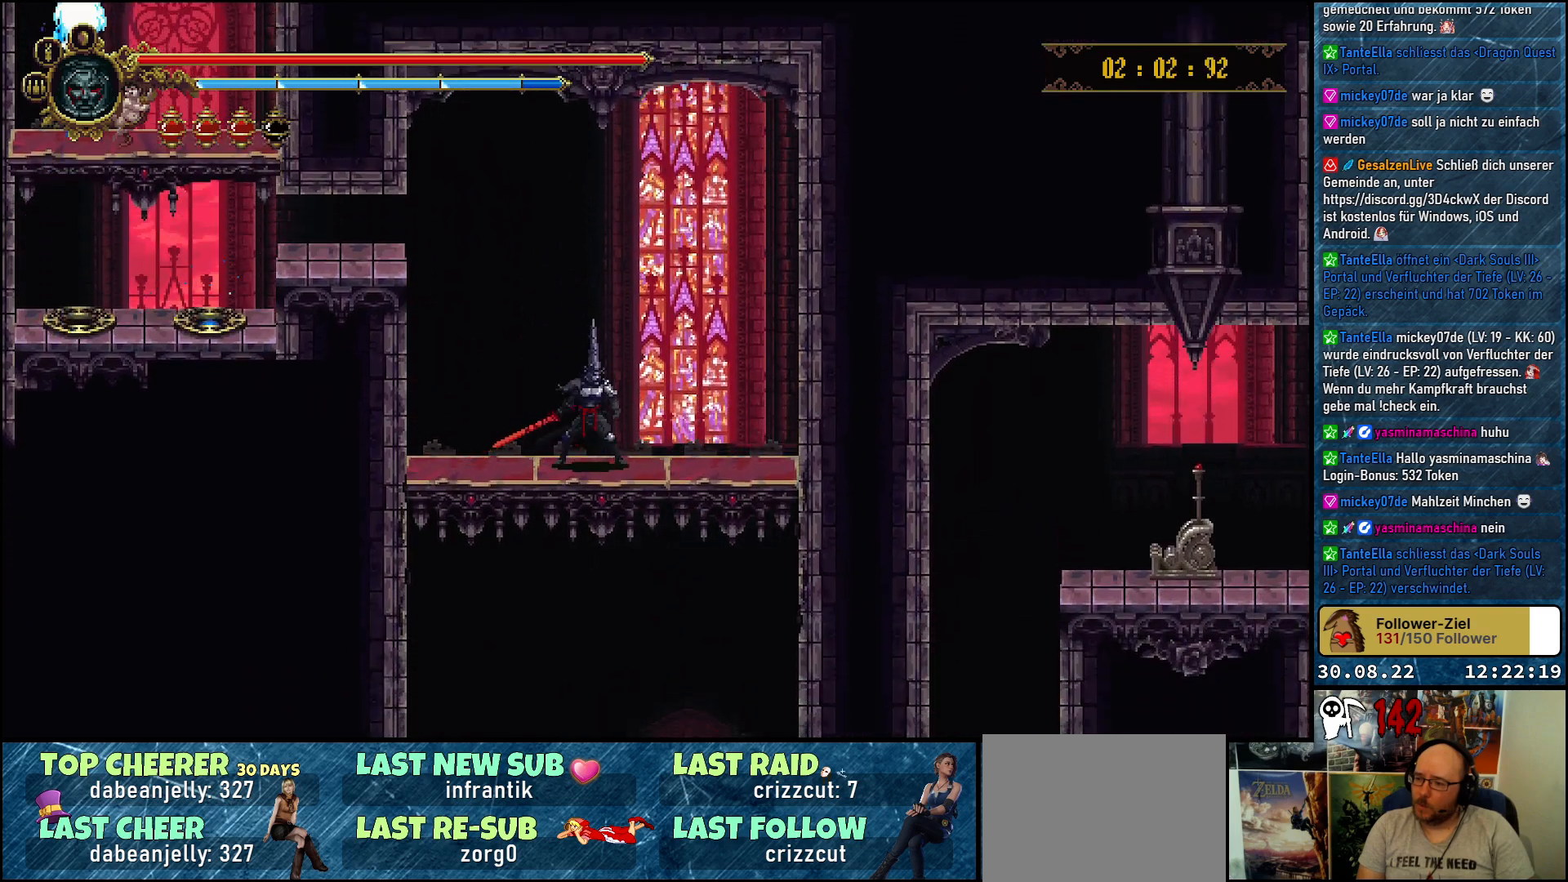
{"buttons": [], "left_stick": "center", "right_stick": "center", "events": []}
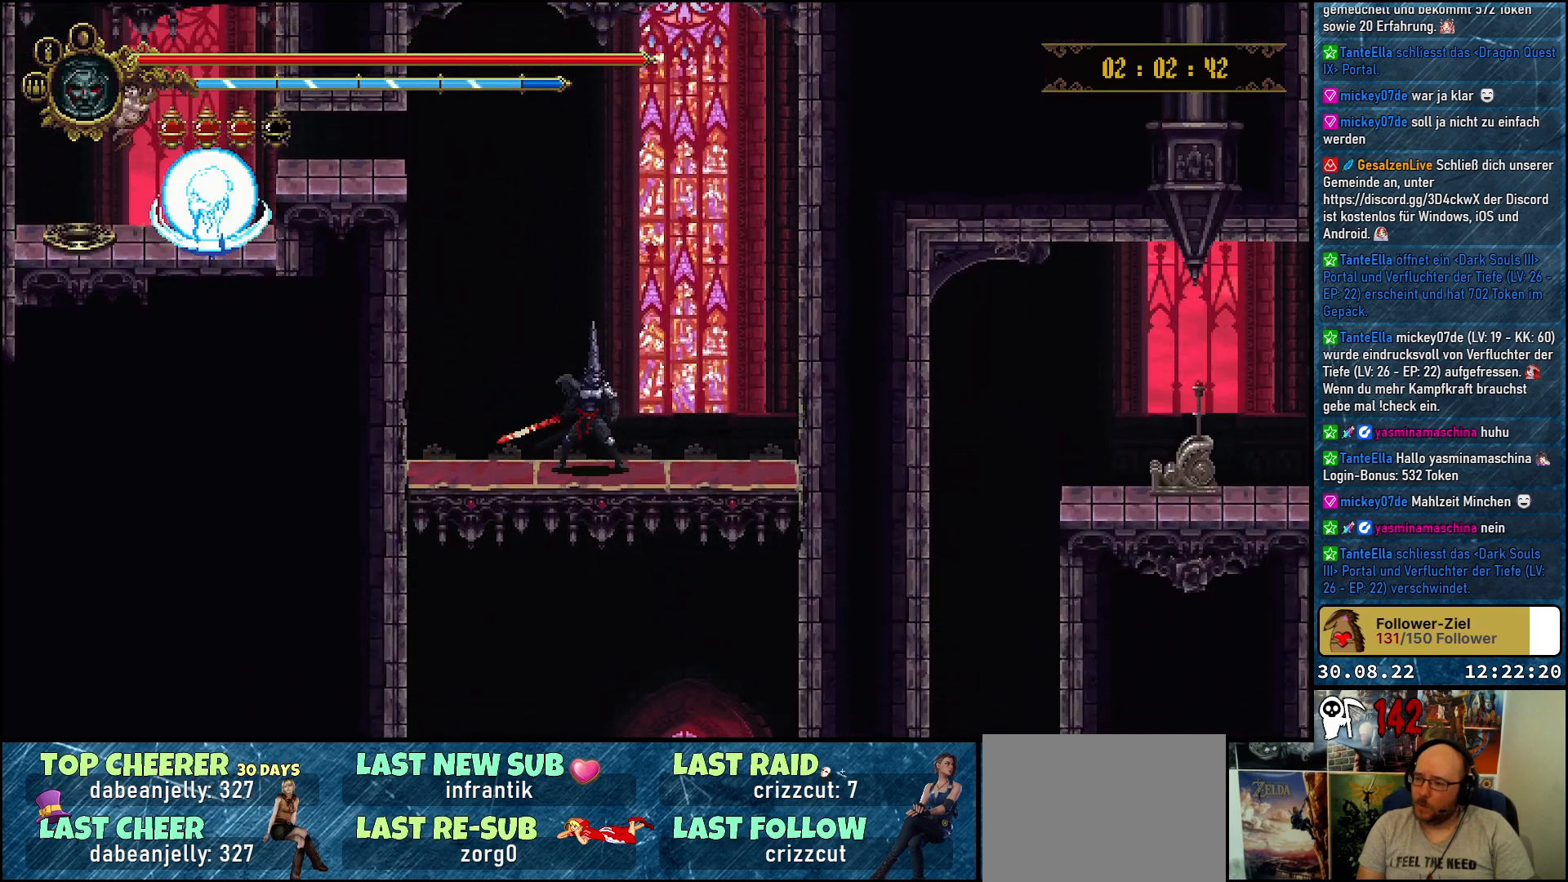
{"buttons": [], "left_stick": "center", "right_stick": "center", "events": []}
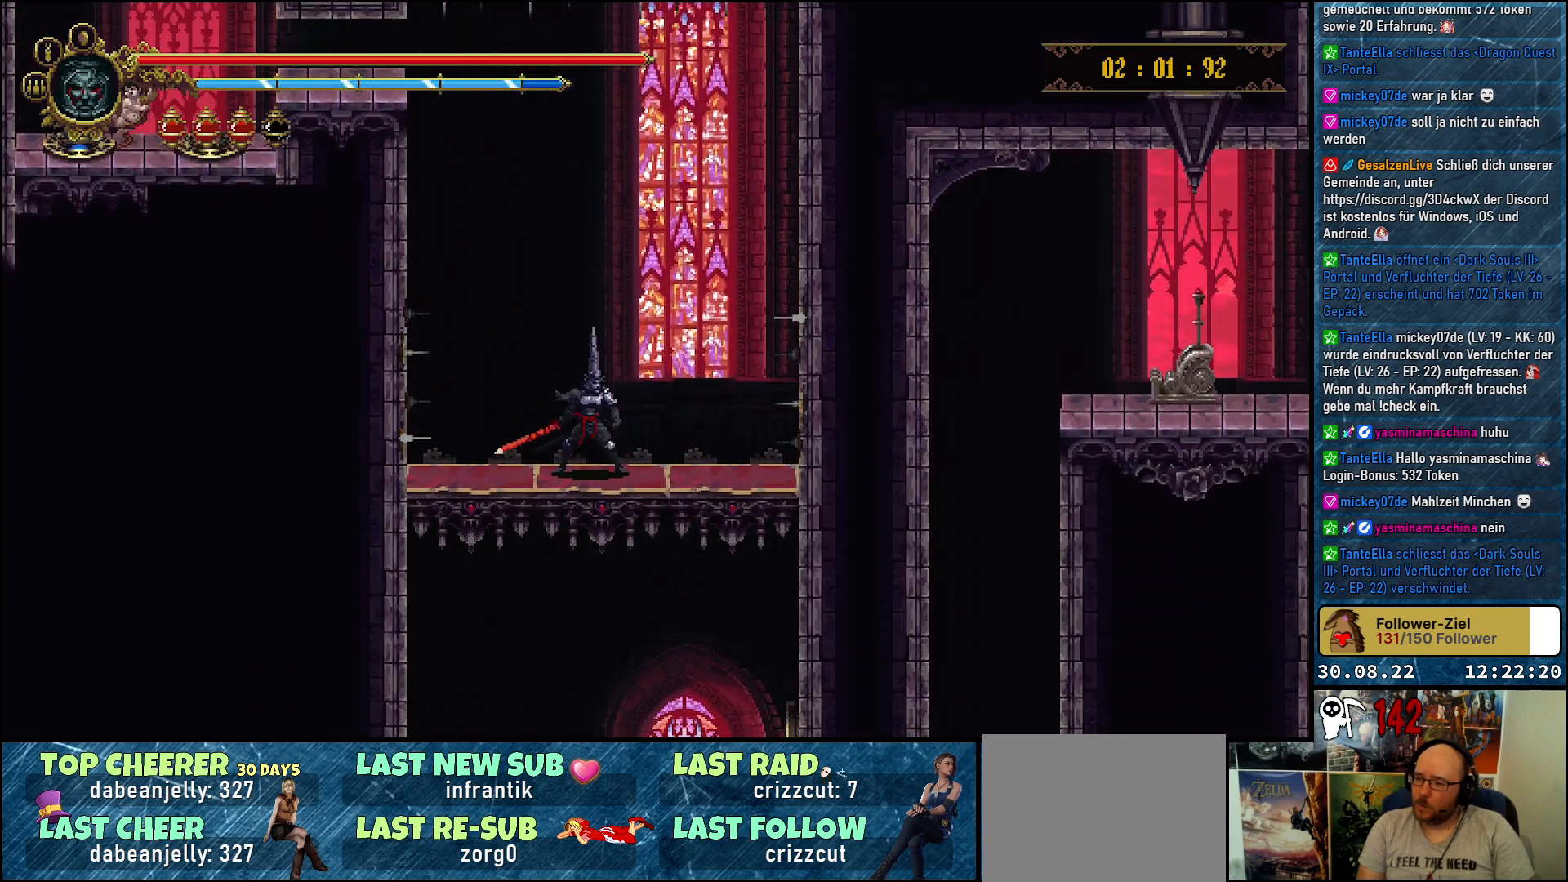
{"buttons": [], "left_stick": "center", "right_stick": "center", "events": []}
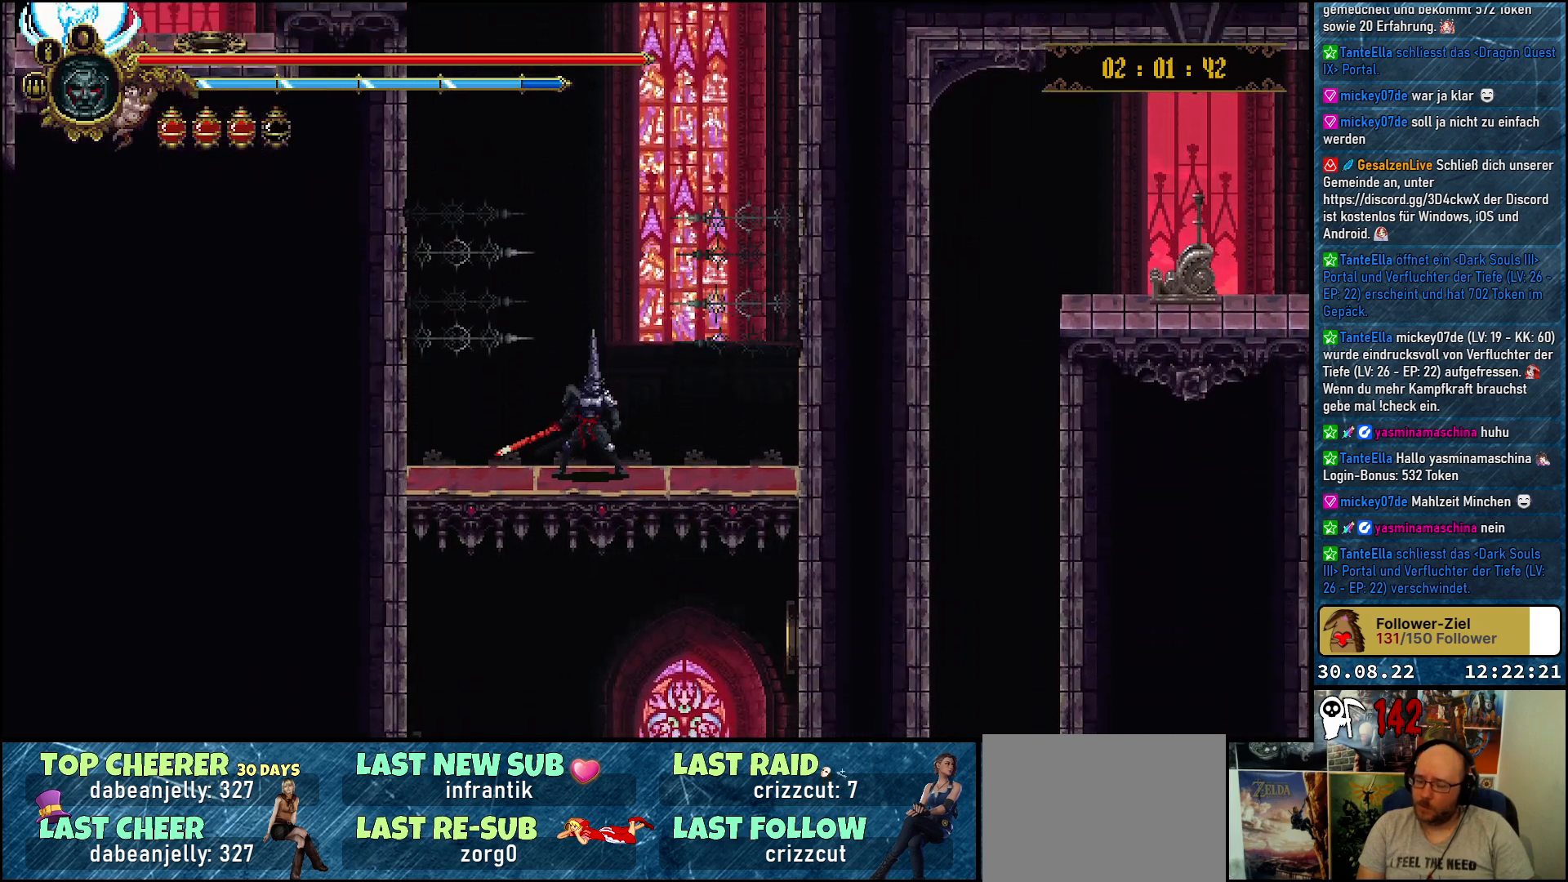
{"buttons": [], "left_stick": "center", "right_stick": "center", "events": []}
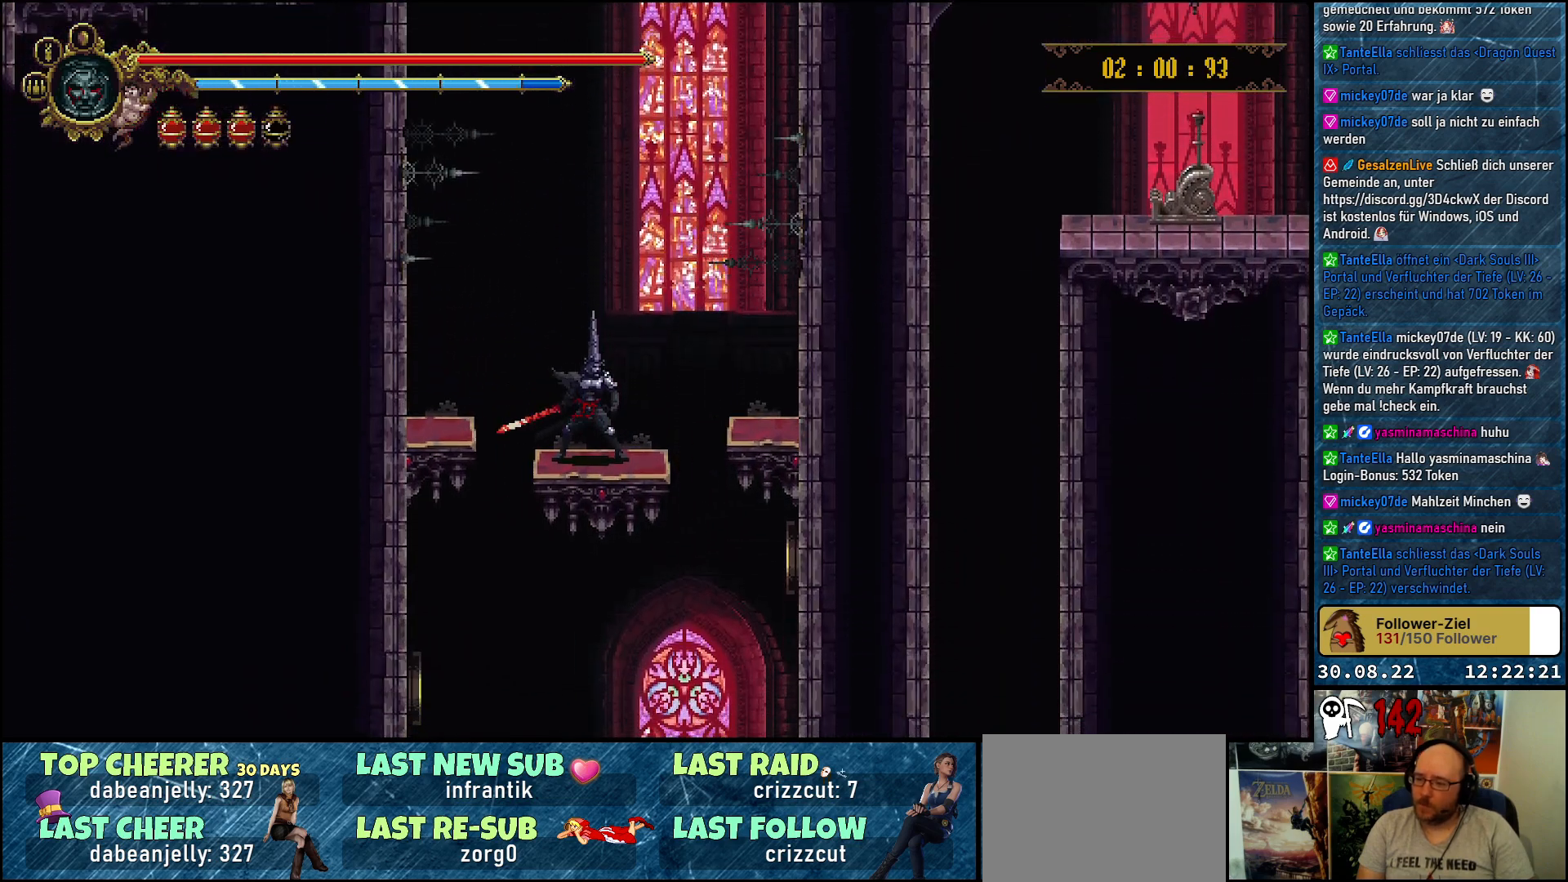
{"buttons": [], "left_stick": "center", "right_stick": "center", "events": []}
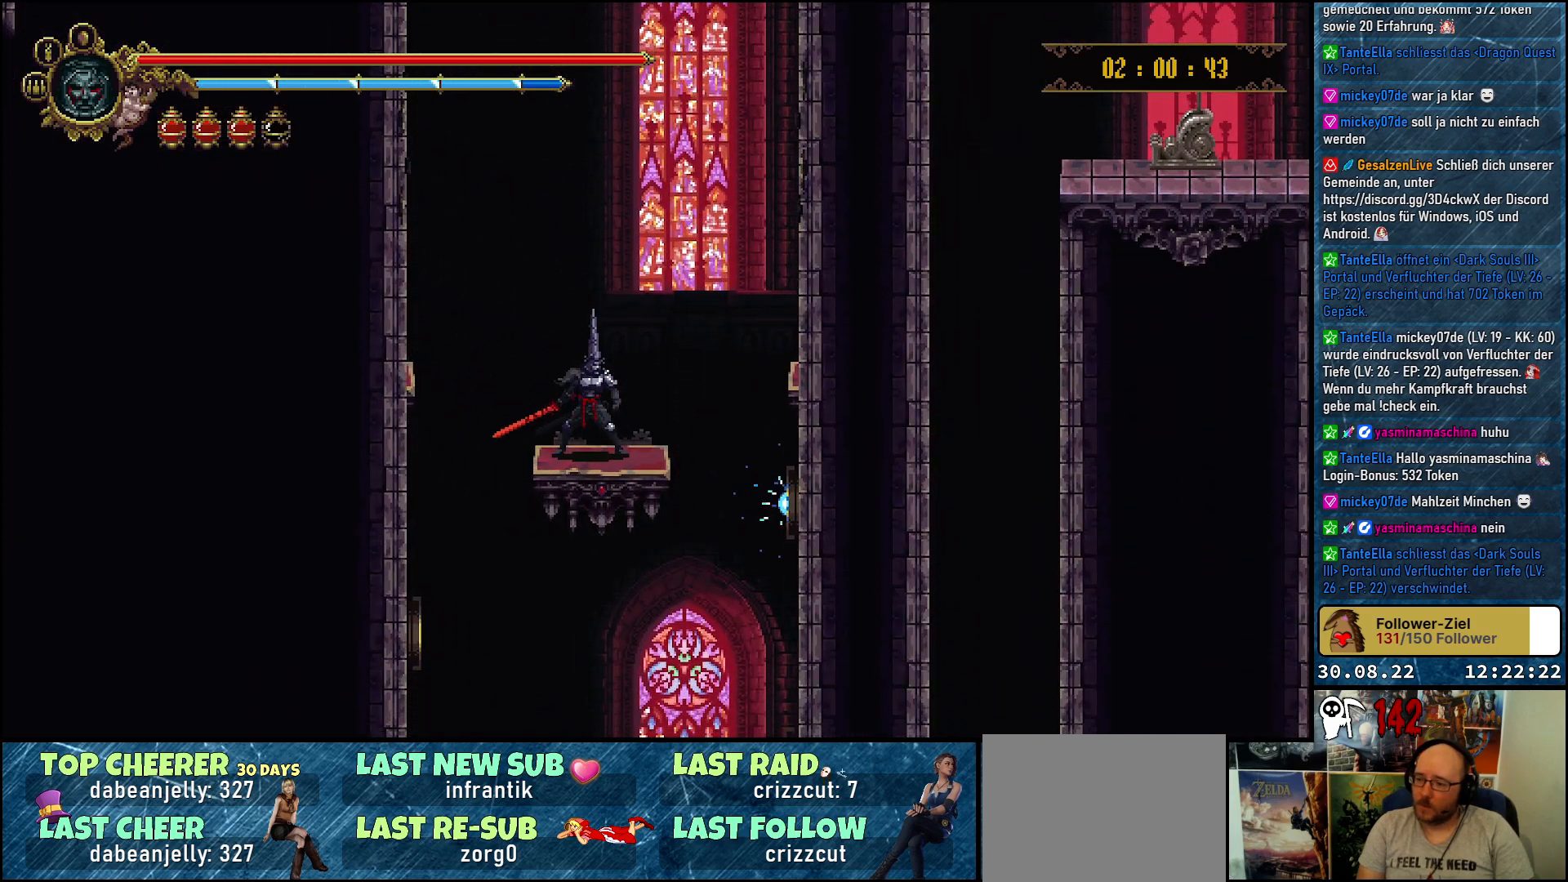
{"buttons": [], "left_stick": "center", "right_stick": "center", "events": [[233, "A", "down"], [317, "A", "up"]]}
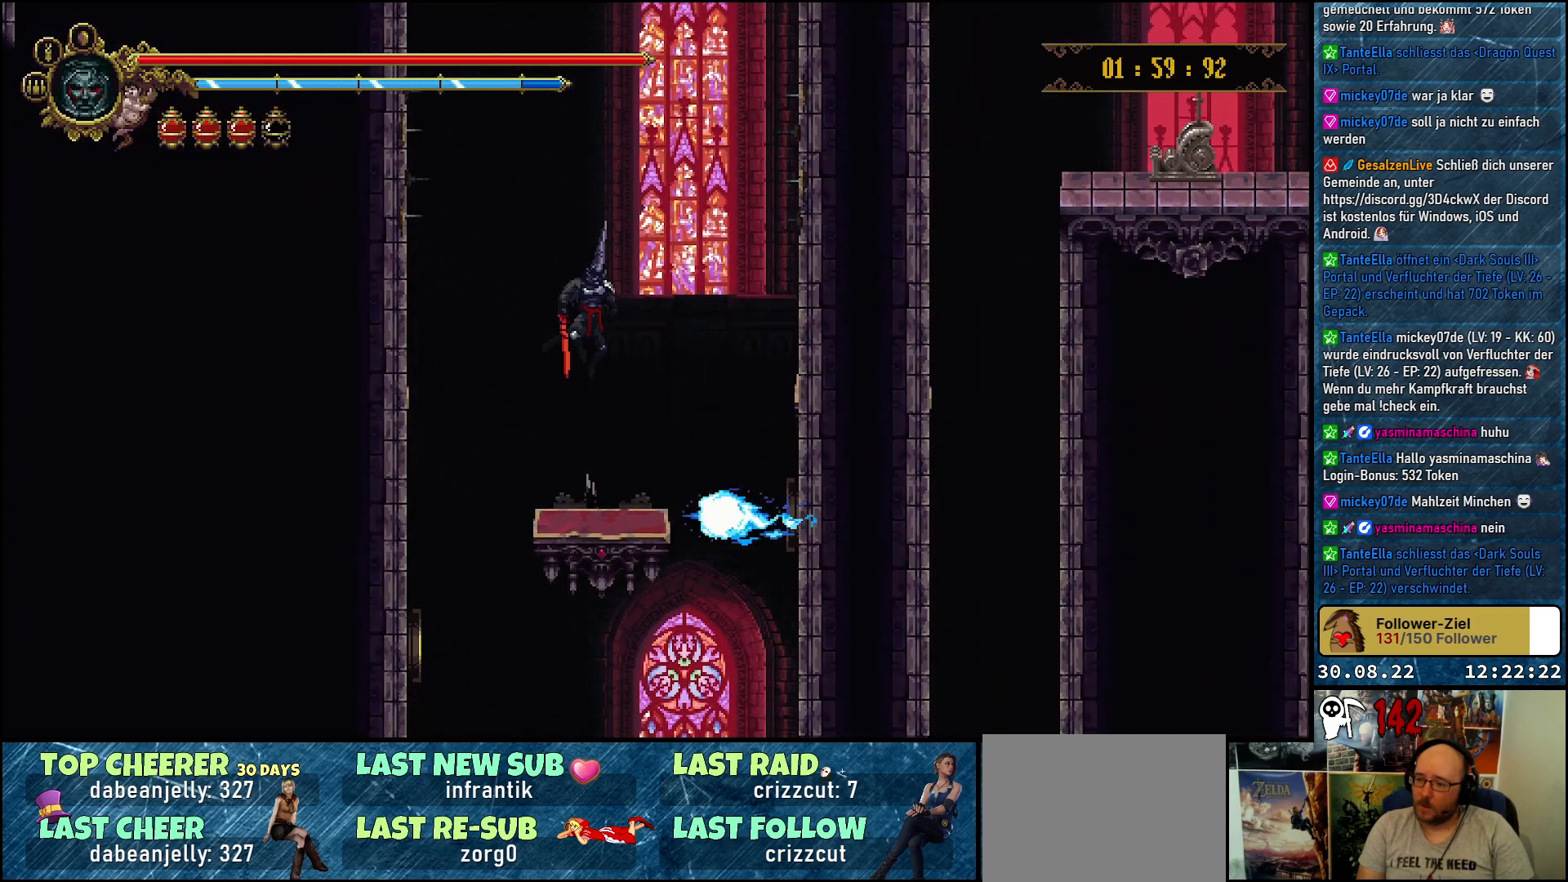
{"buttons": [], "left_stick": "center", "right_stick": "center", "events": []}
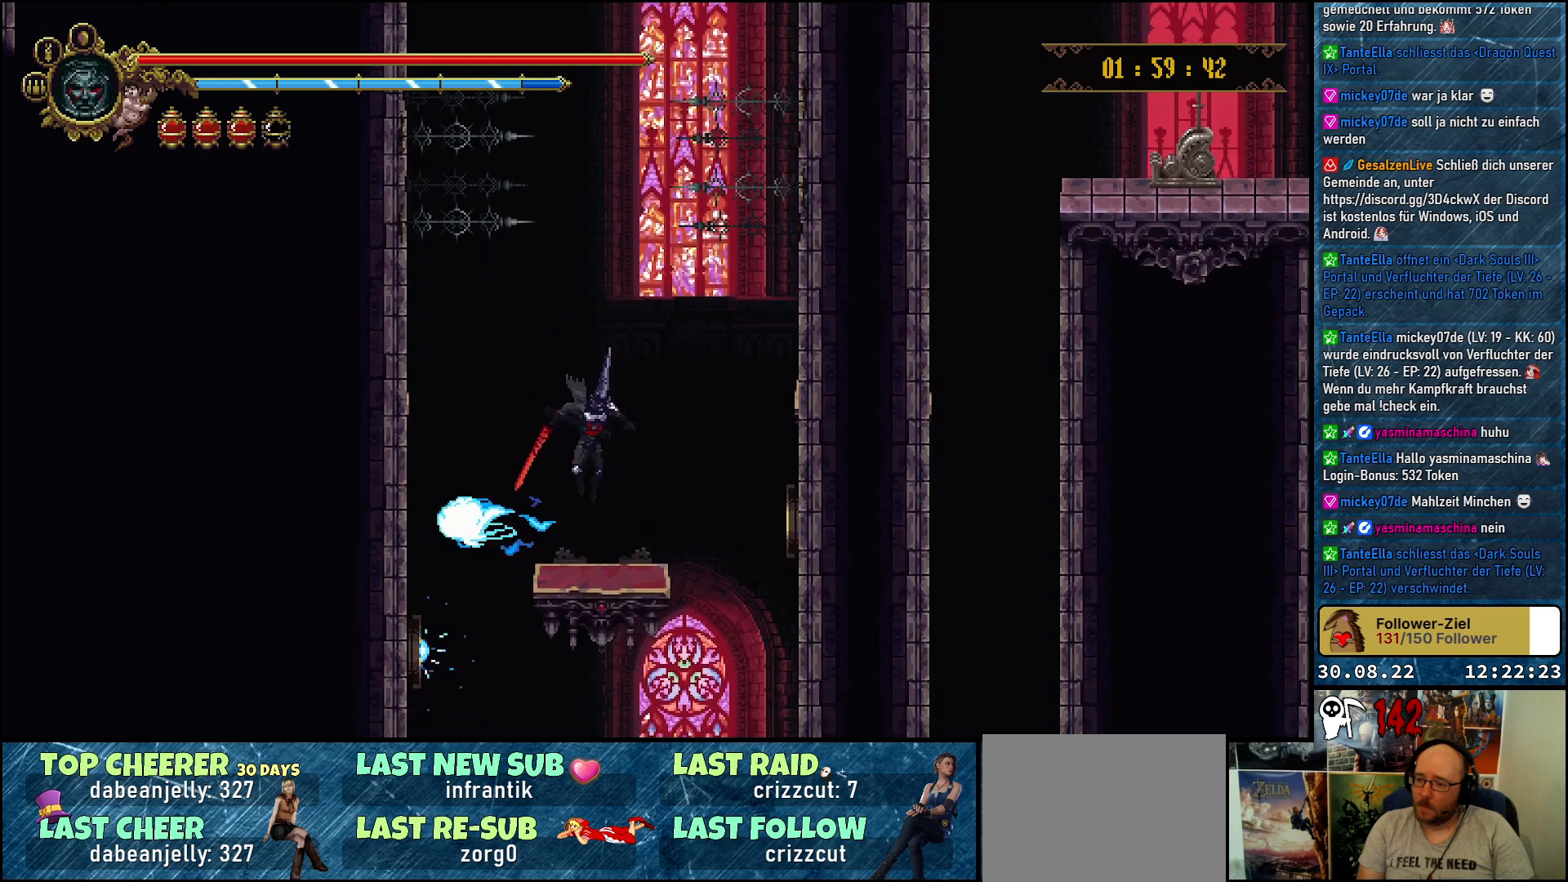
{"buttons": [], "left_stick": "center", "right_stick": "center", "events": [[383, "A", "down"], [483, "A", "up"]]}
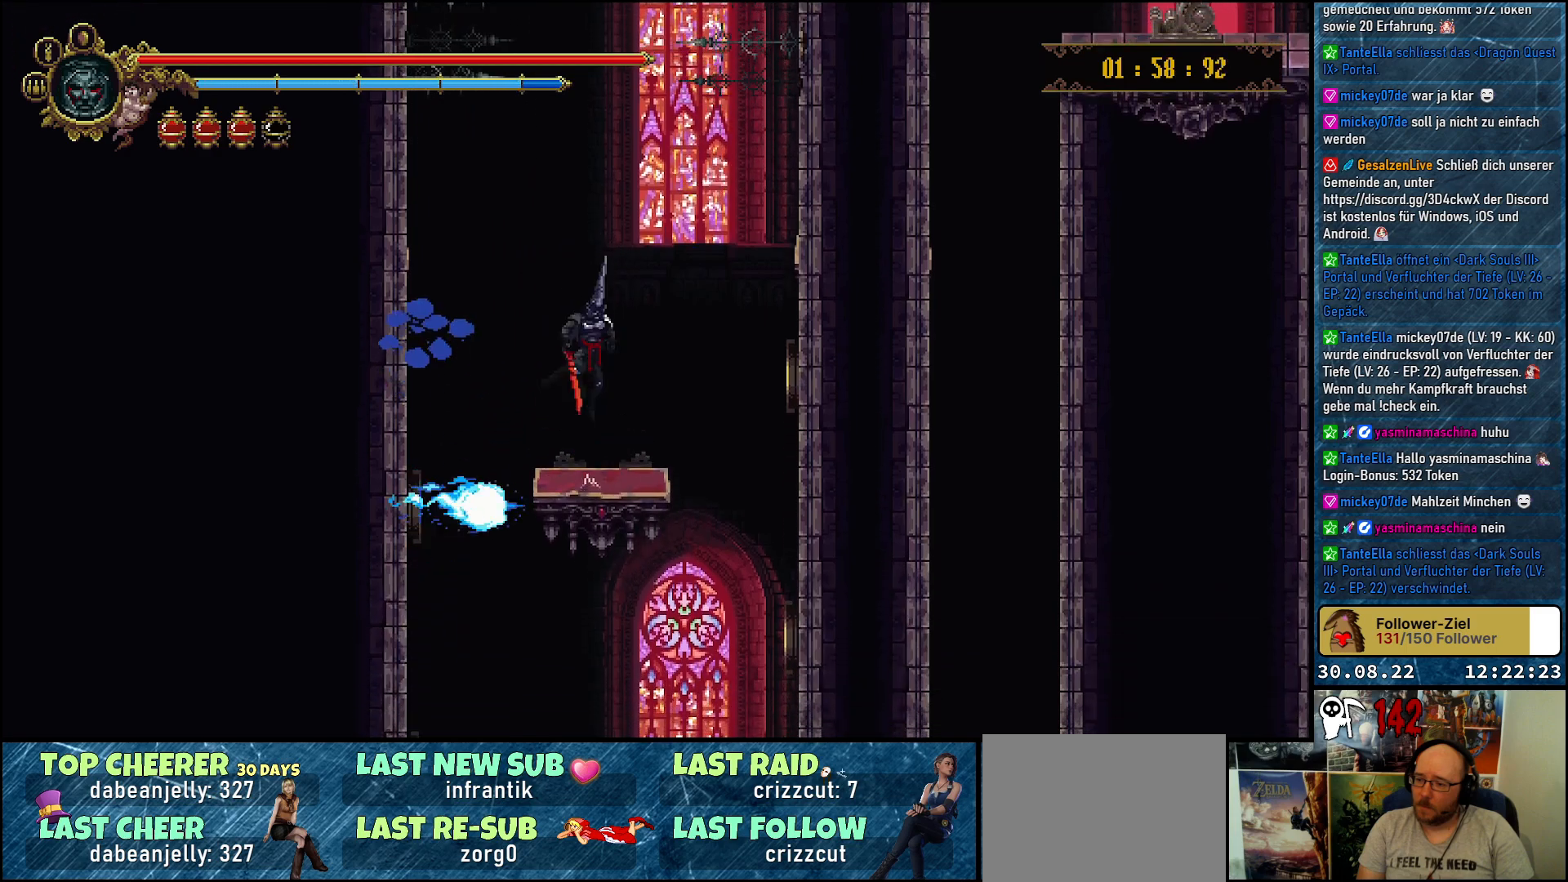
{"buttons": [], "left_stick": "center", "right_stick": "center", "events": []}
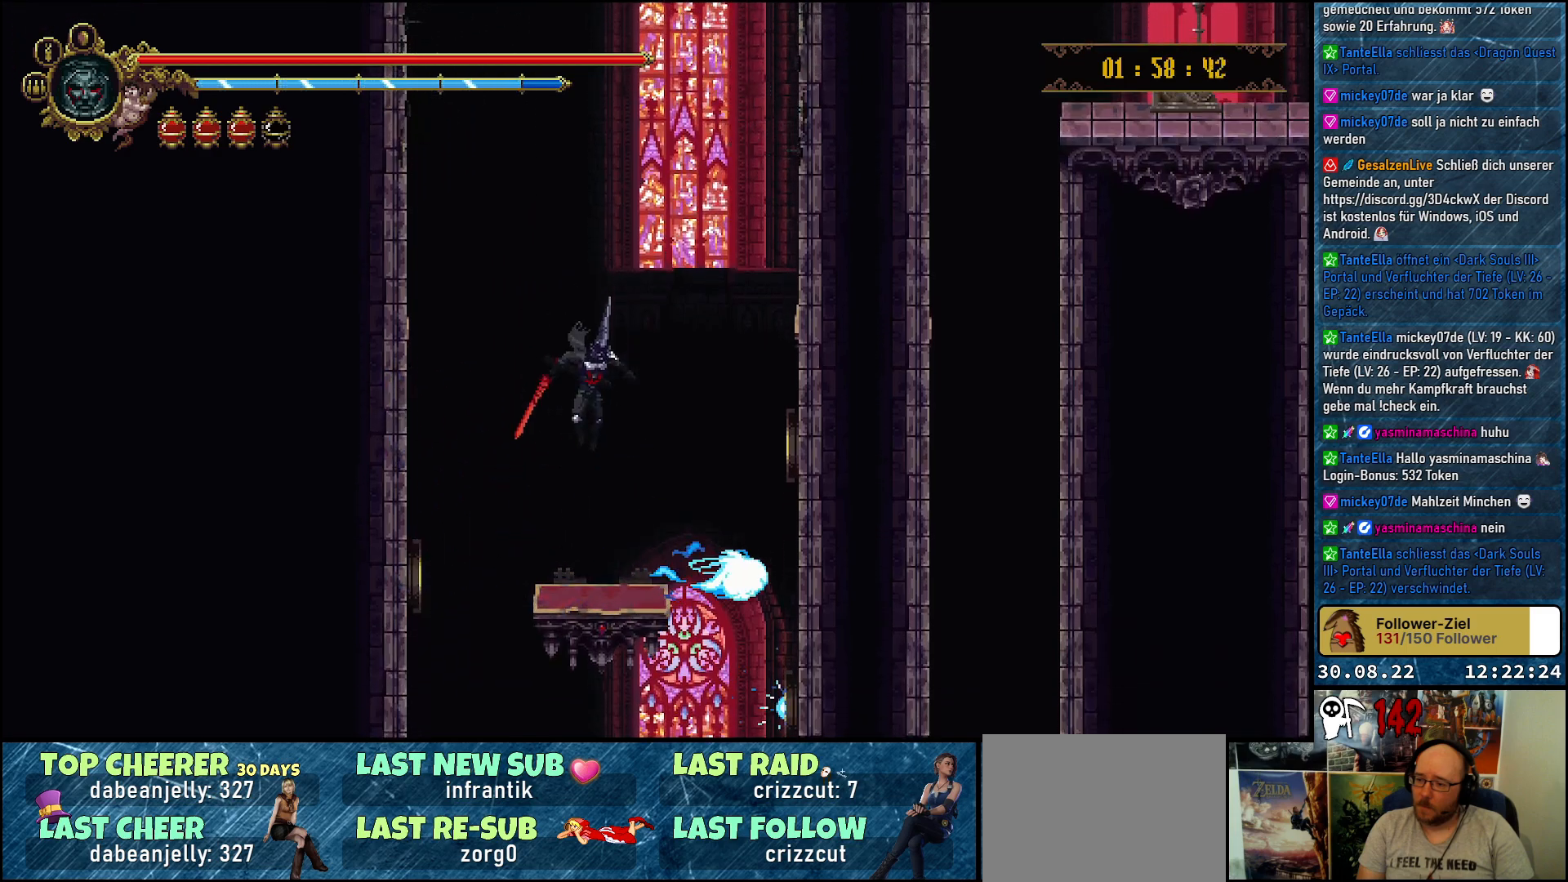
{"buttons": [], "left_stick": "center", "right_stick": "center", "events": []}
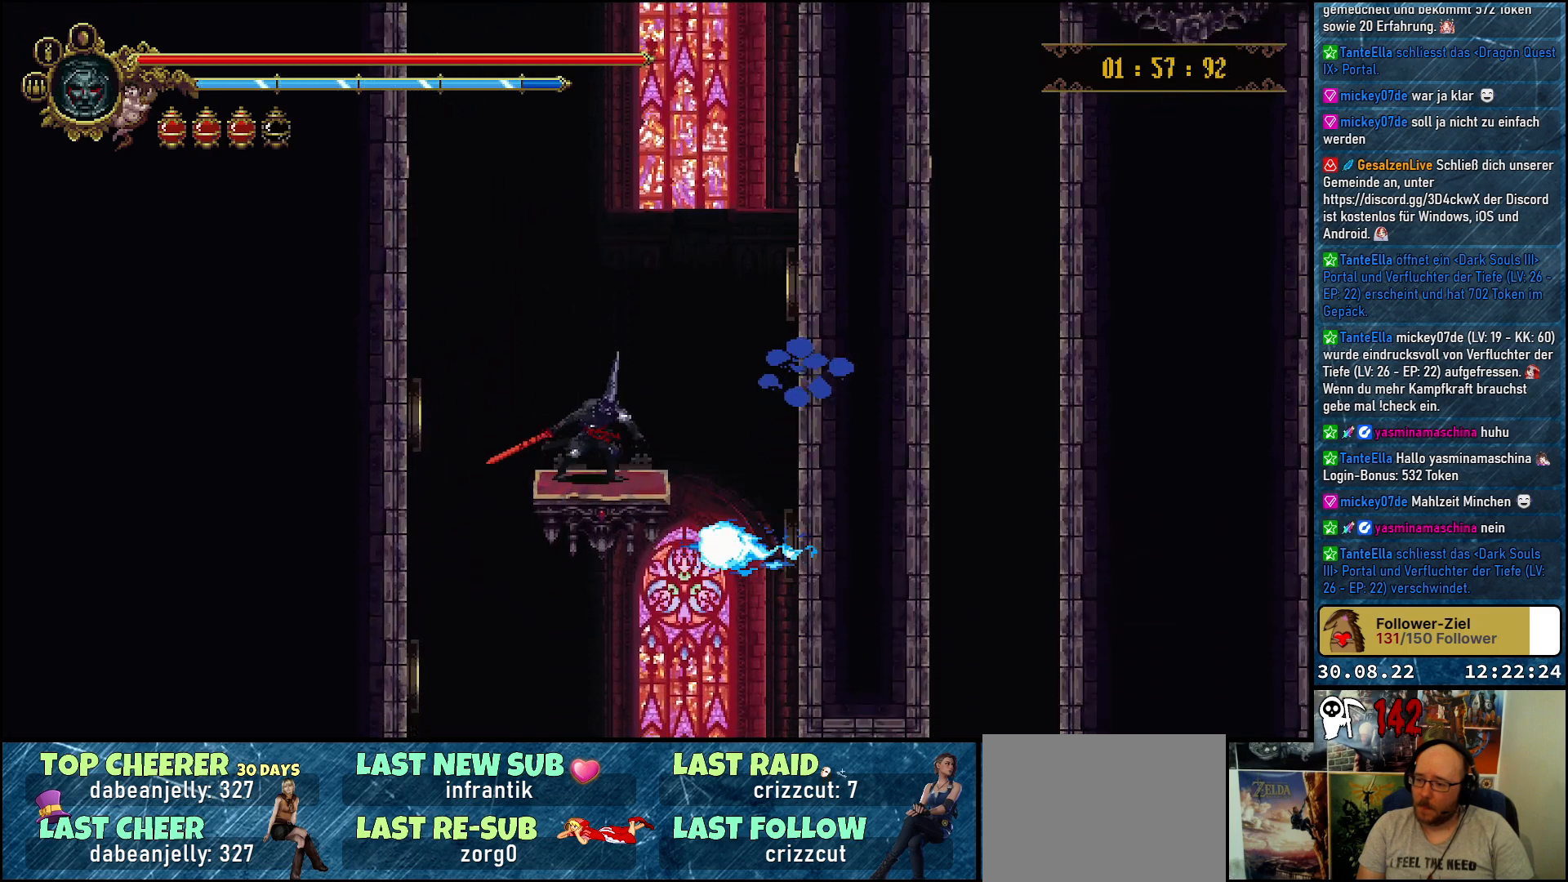
{"buttons": [], "left_stick": "center", "right_stick": "center", "events": []}
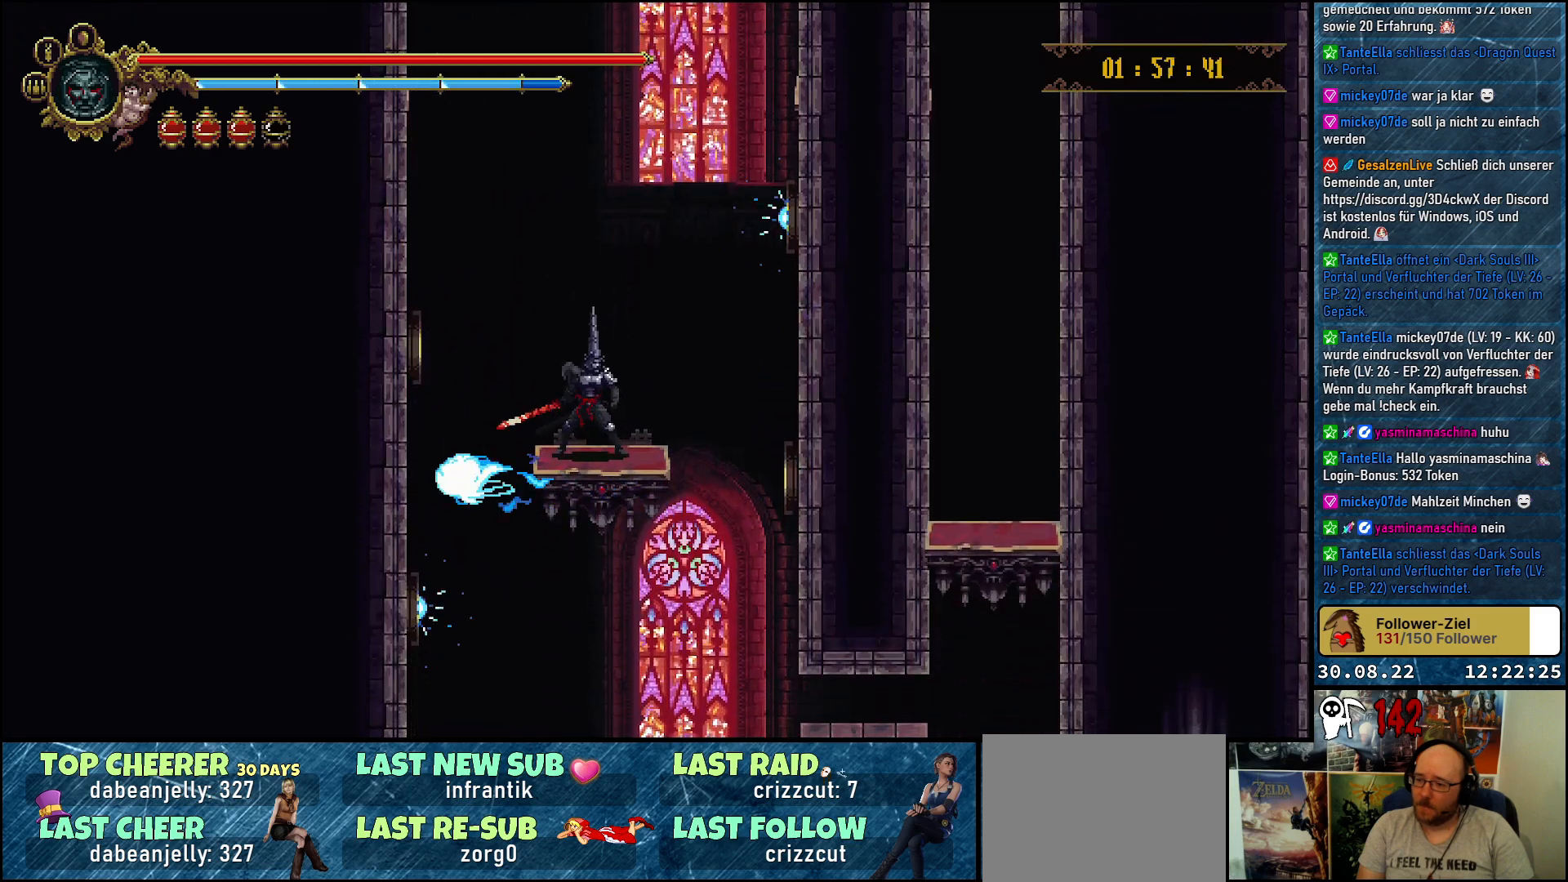
{"buttons": ["DPAD_DOWN"], "left_stick": "center", "right_stick": "center", "events": [[267, "DPAD_DOWN", "down"]]}
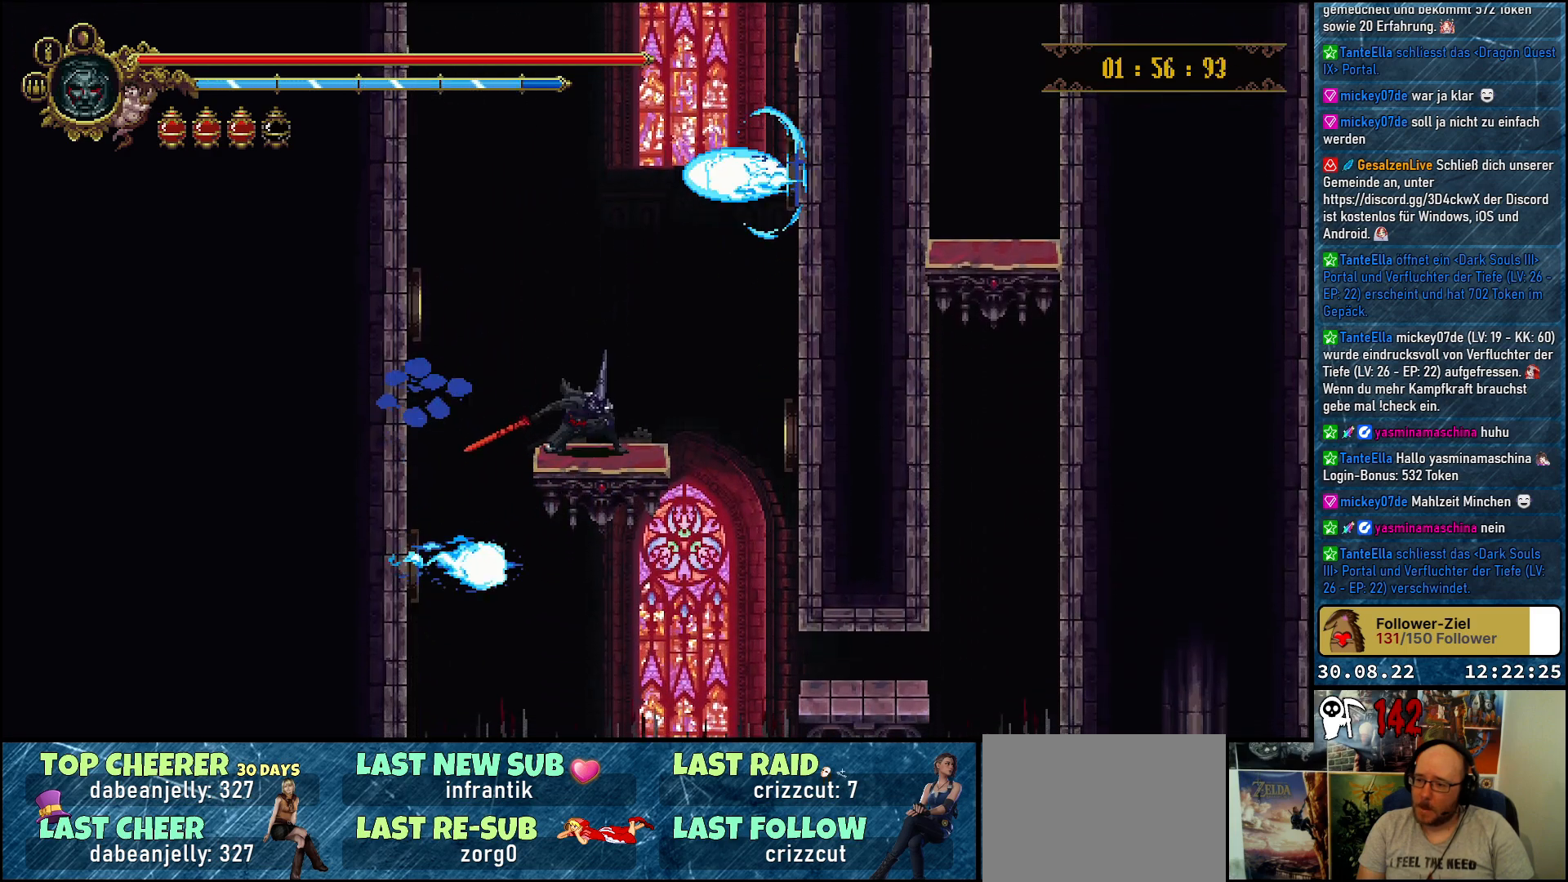
{"buttons": [], "left_stick": "center", "right_stick": "center", "events": [[383, "DPAD_DOWN", "up"]]}
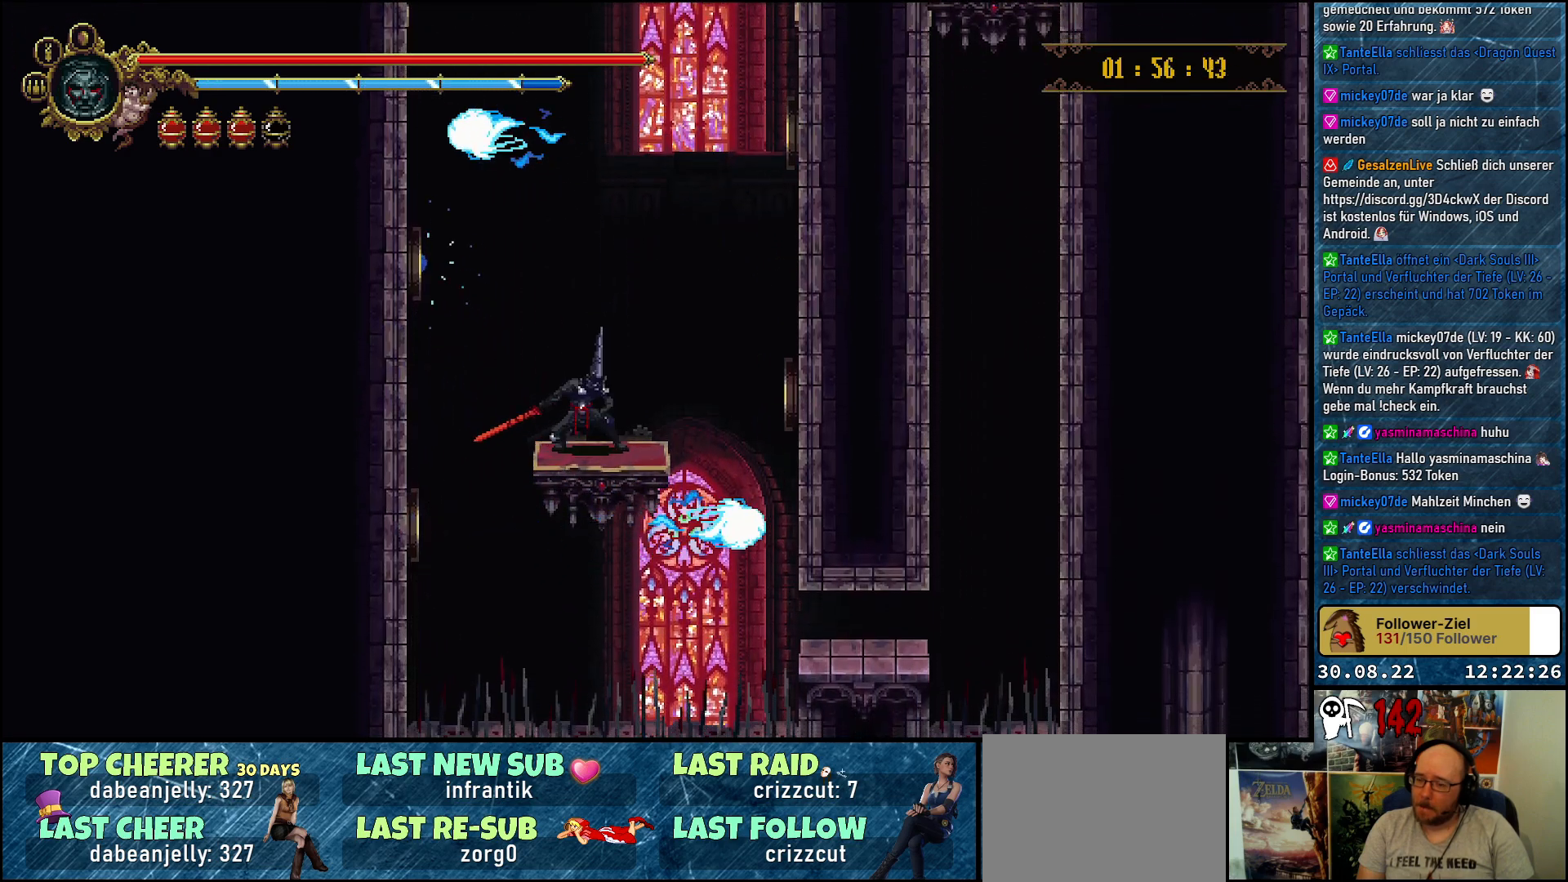
{"buttons": [], "left_stick": "center", "right_stick": "center", "events": [[33, "DPAD_DOWN", "down"], [167, "DPAD_DOWN", "up"], [300, "DPAD_DOWN", "down"], [400, "DPAD_DOWN", "up"]]}
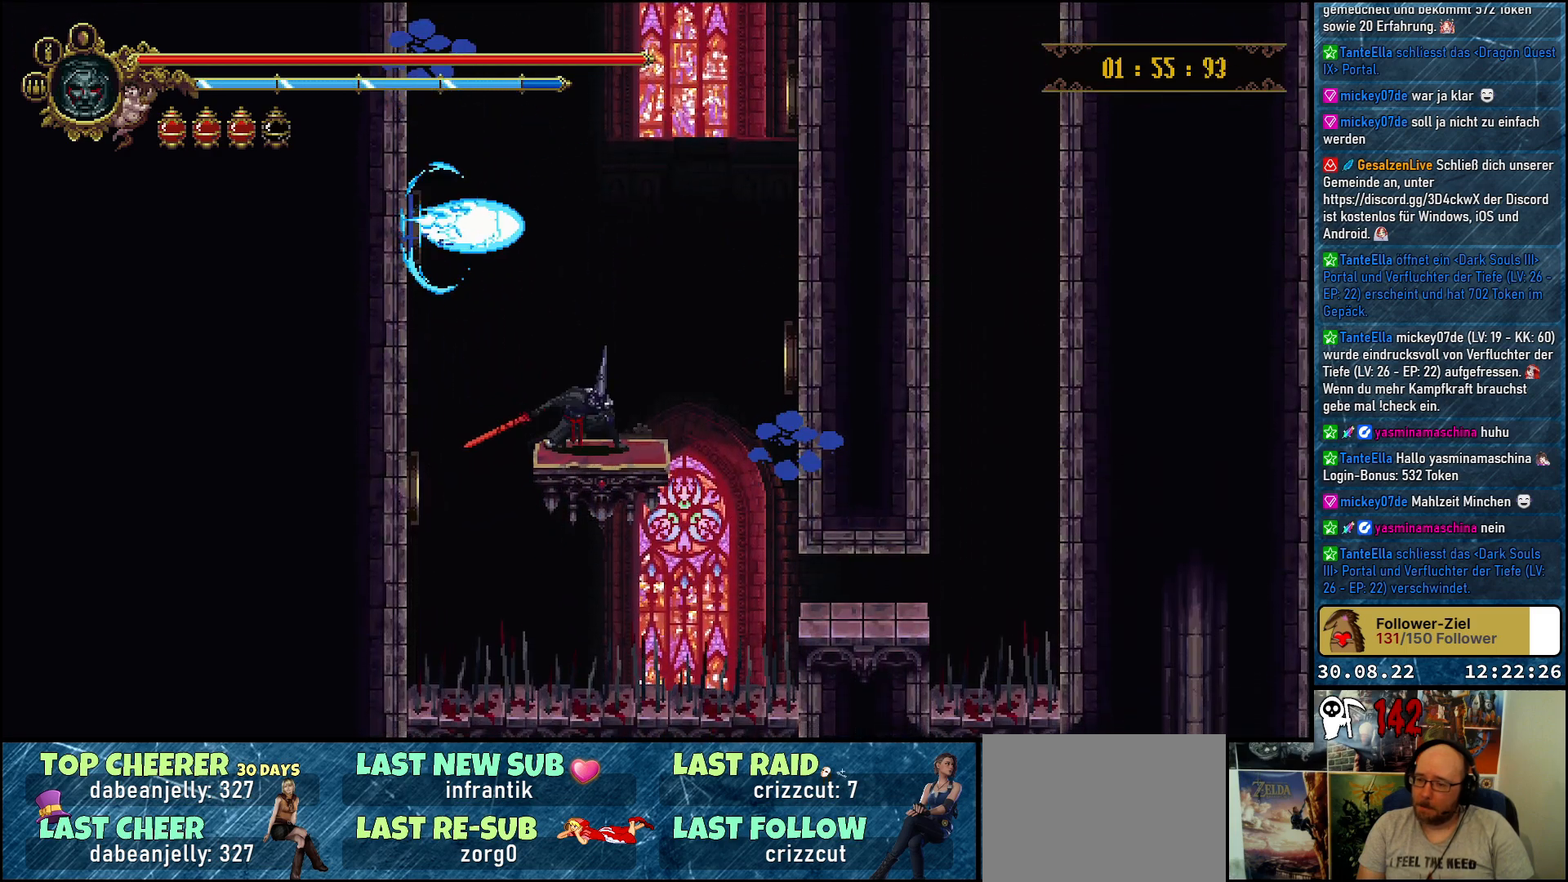
{"buttons": ["DPAD_DOWN"], "left_stick": "center", "right_stick": "center", "events": [[100, "DPAD_DOWN", "down"], [233, "DPAD_DOWN", "up"], [383, "DPAD_DOWN", "down"]]}
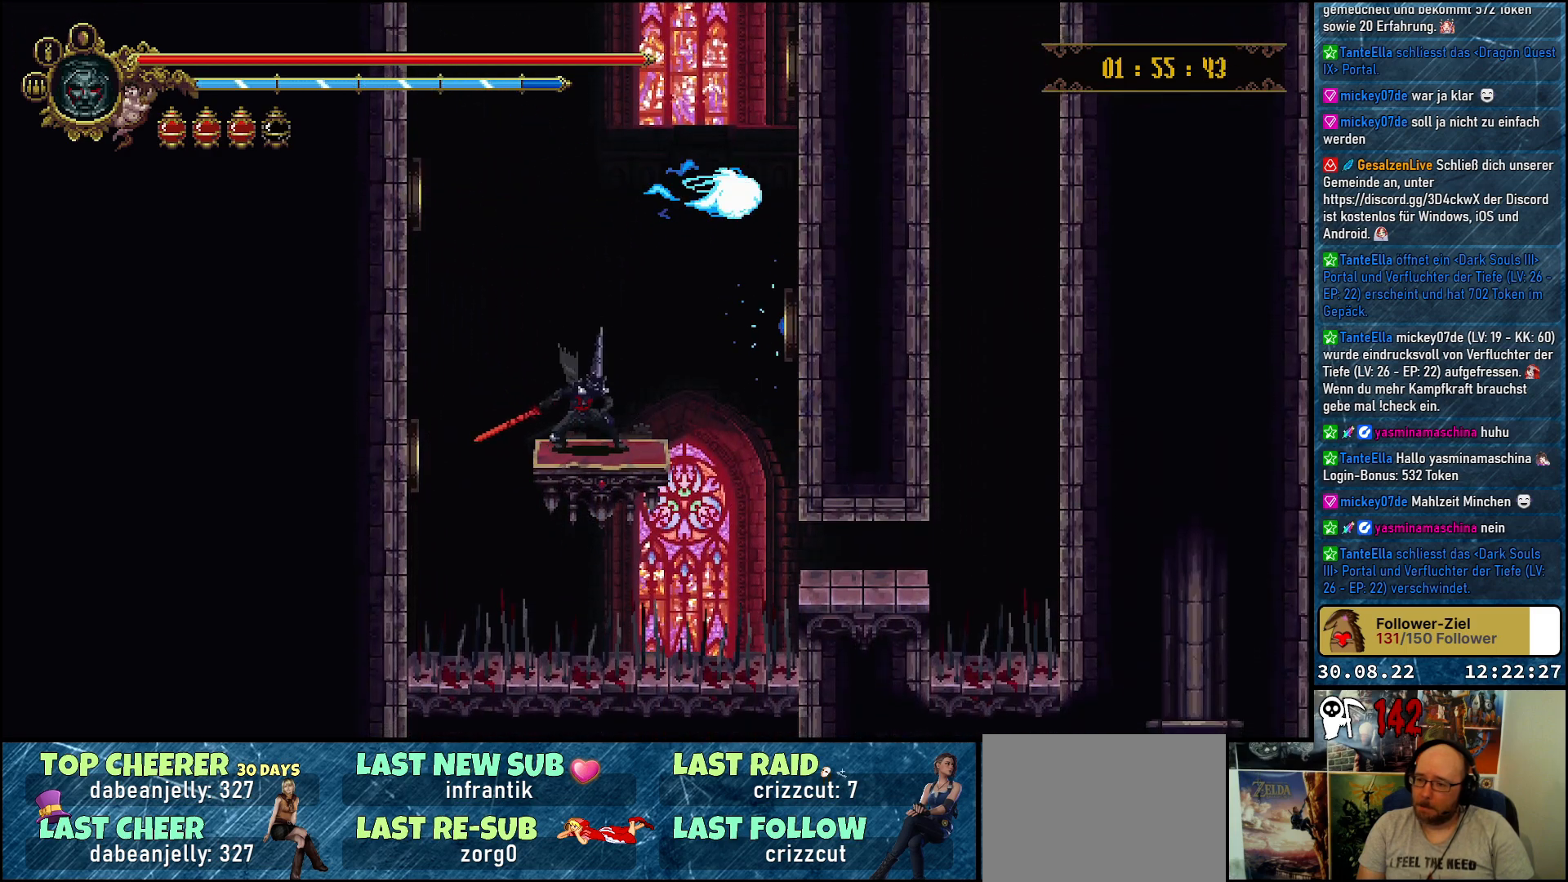
{"buttons": ["DPAD_DOWN"], "left_stick": "center", "right_stick": "center", "events": [[17, "DPAD_DOWN", "up"], [150, "DPAD_DOWN", "down"], [283, "DPAD_DOWN", "up"], [433, "DPAD_DOWN", "down"]]}
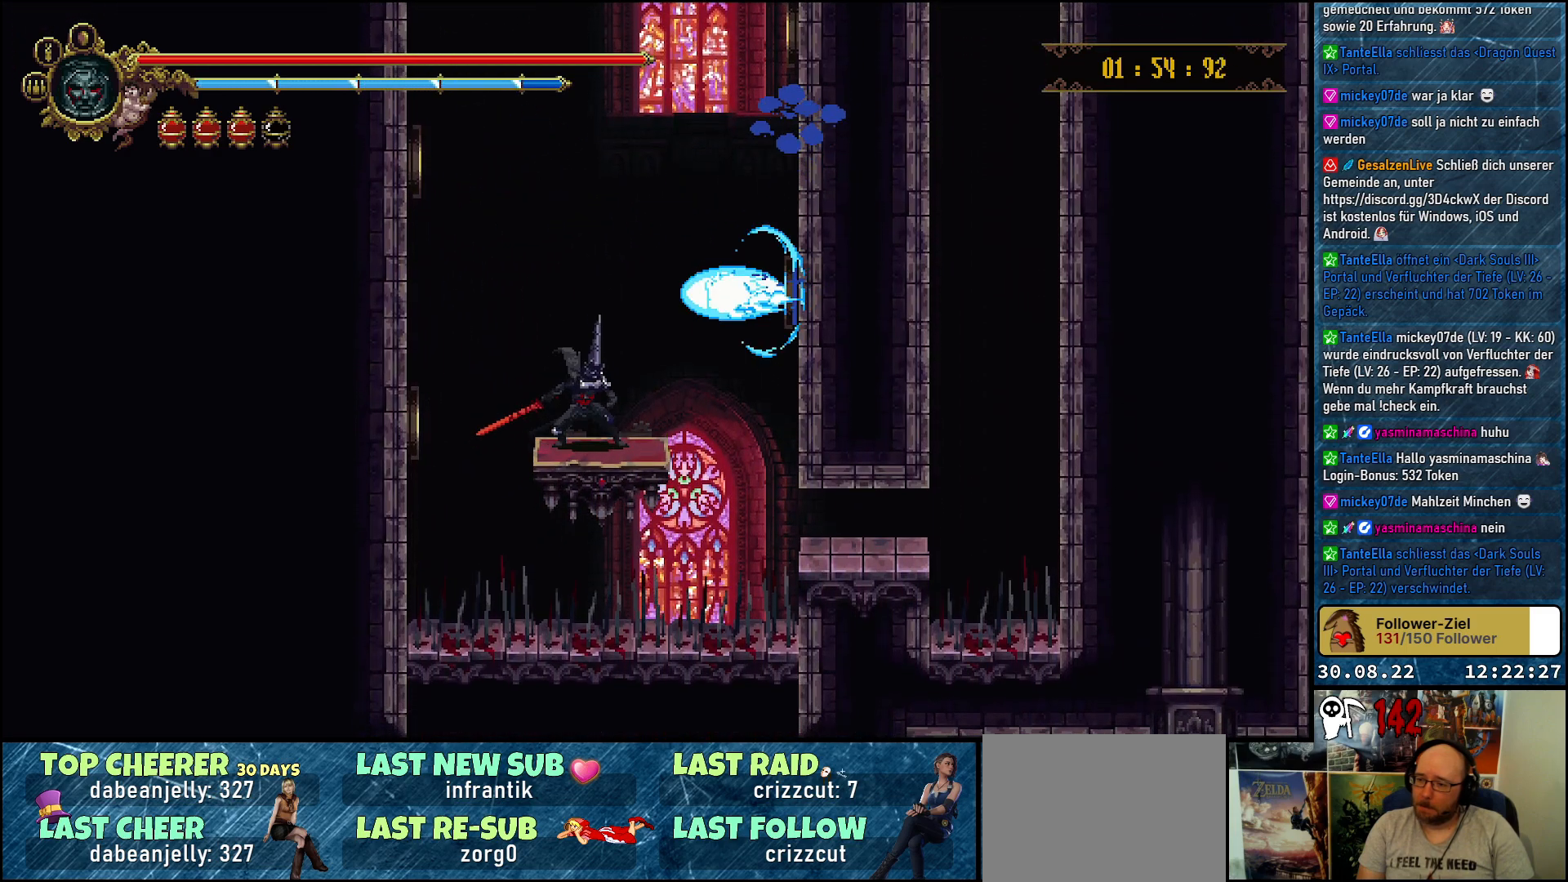
{"buttons": ["DPAD_DOWN"], "left_stick": "center", "right_stick": "center", "events": [[50, "DPAD_DOWN", "up"], [200, "DPAD_DOWN", "down"], [317, "DPAD_DOWN", "up"], [467, "DPAD_DOWN", "down"]]}
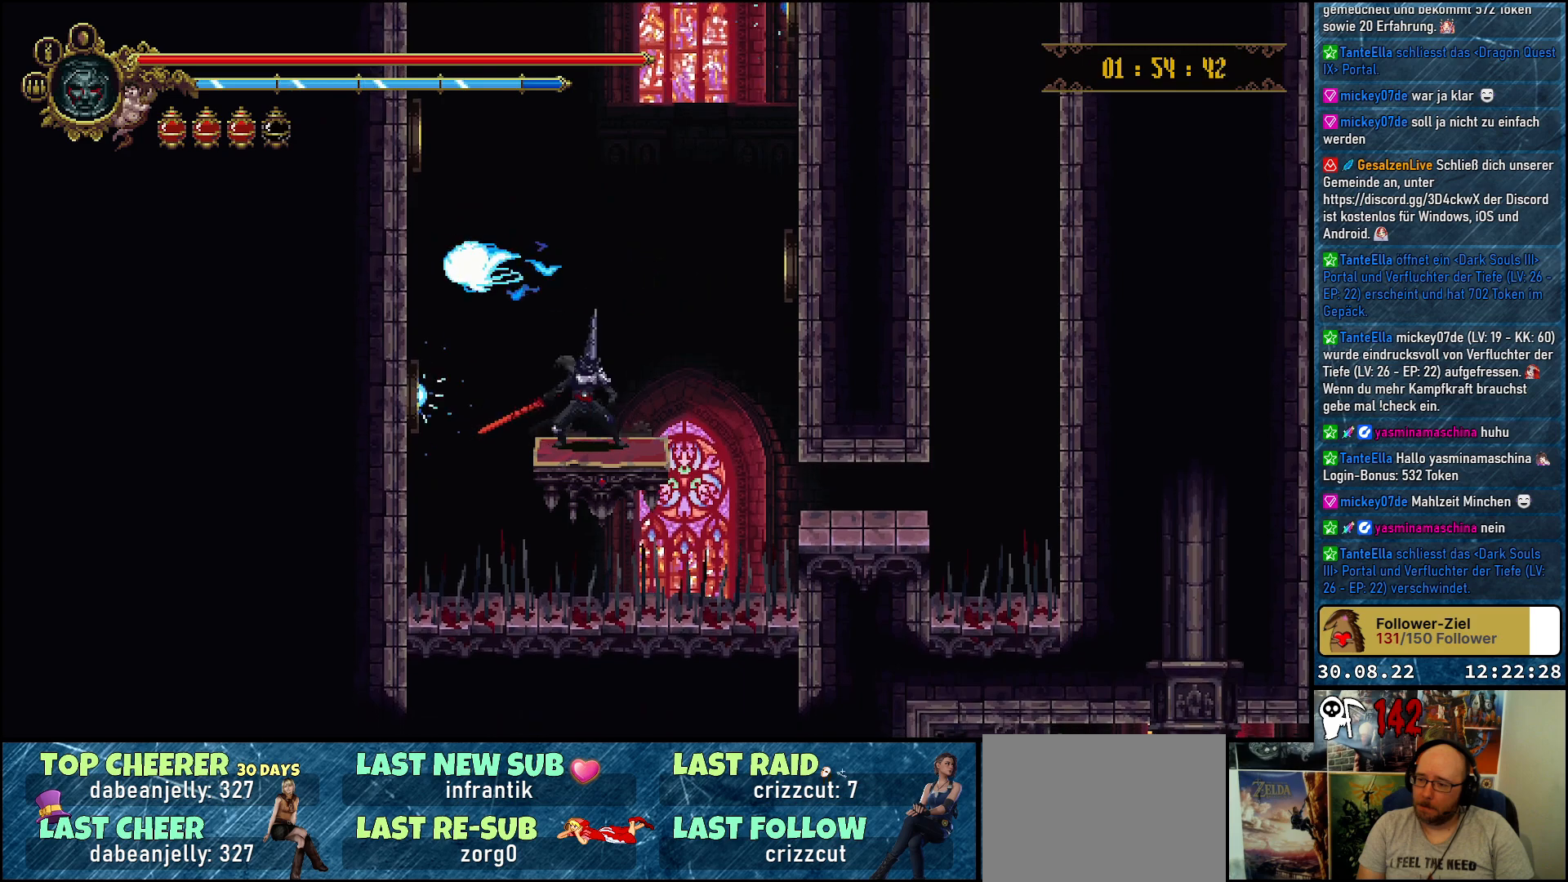
{"buttons": ["DPAD_DOWN"], "left_stick": "center", "right_stick": "center", "events": []}
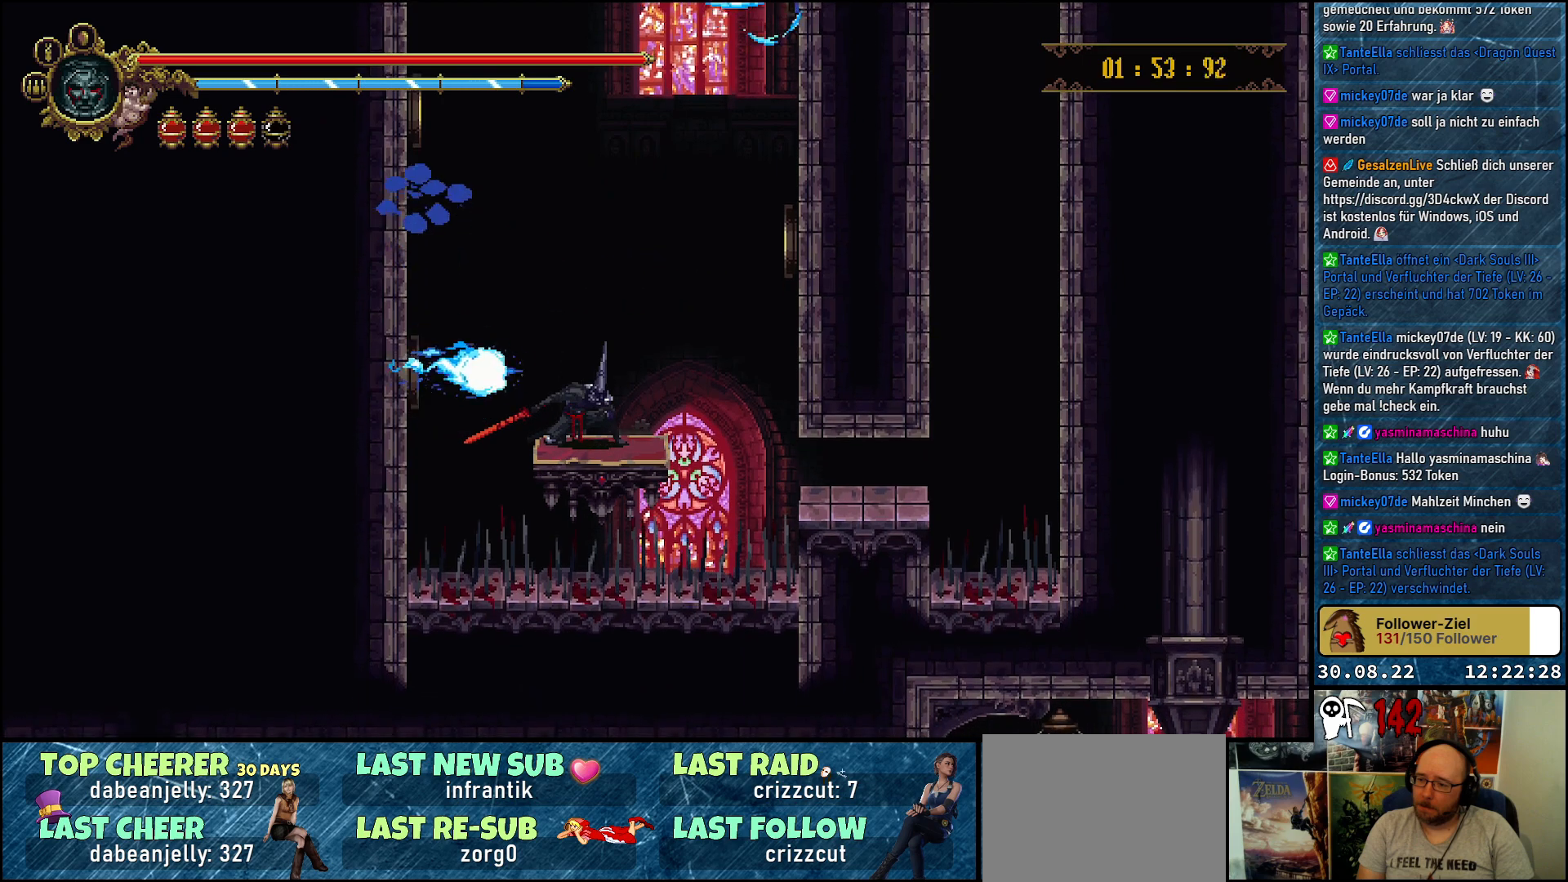
{"buttons": [], "left_stick": "center", "right_stick": "center", "events": [[483, "DPAD_DOWN", "up"]]}
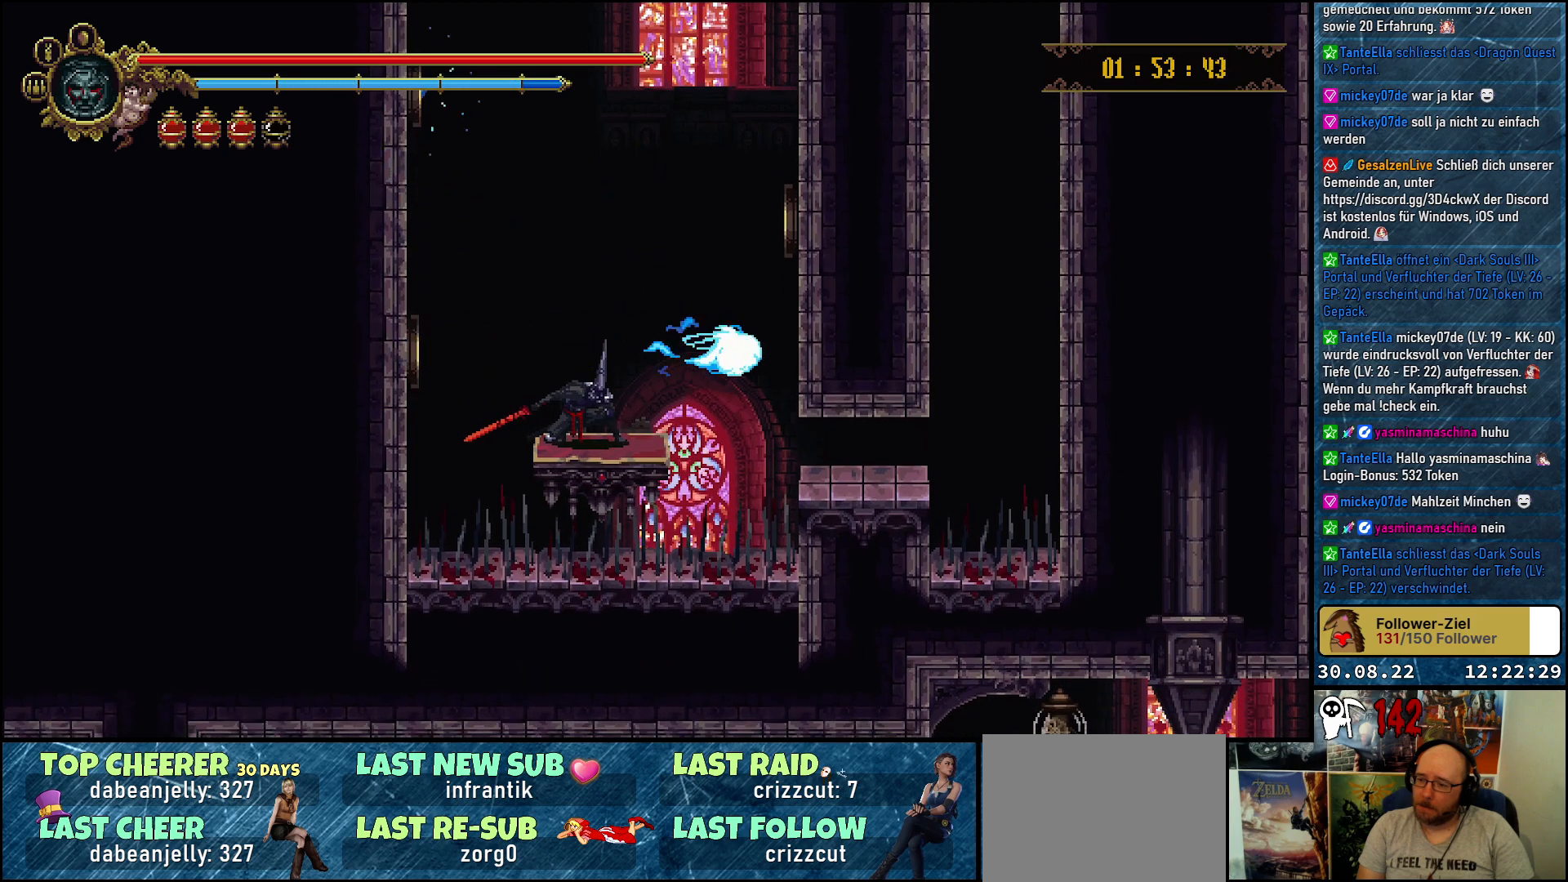
{"buttons": [], "left_stick": "center", "right_stick": "center", "events": []}
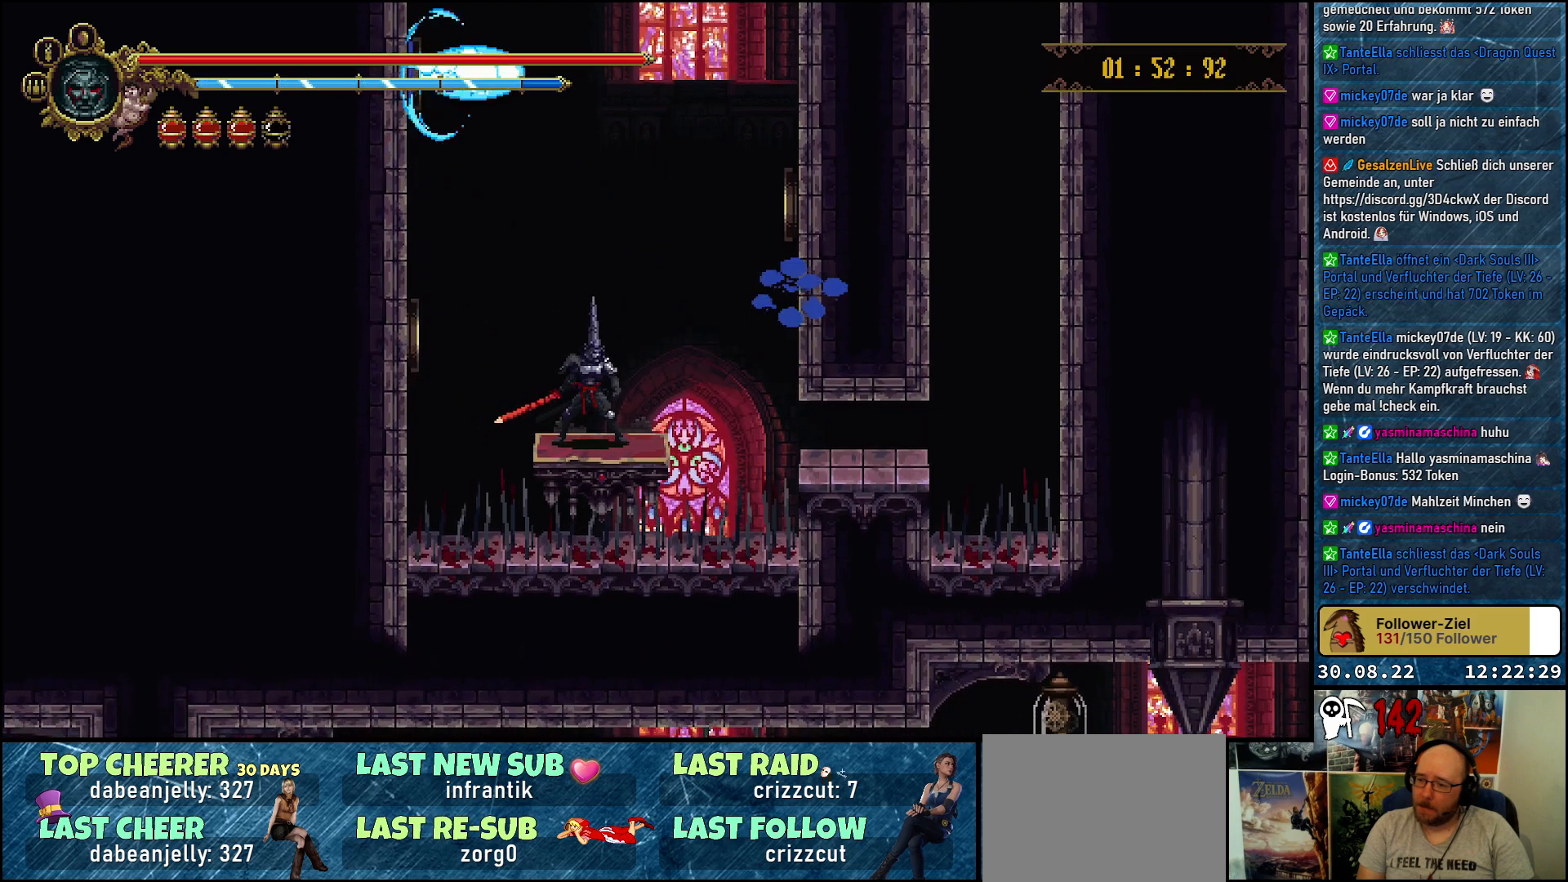
{"buttons": [], "left_stick": "center", "right_stick": "center", "events": [[67, "DPAD_RIGHT", "down"], [133, "DPAD_RIGHT", "up"]]}
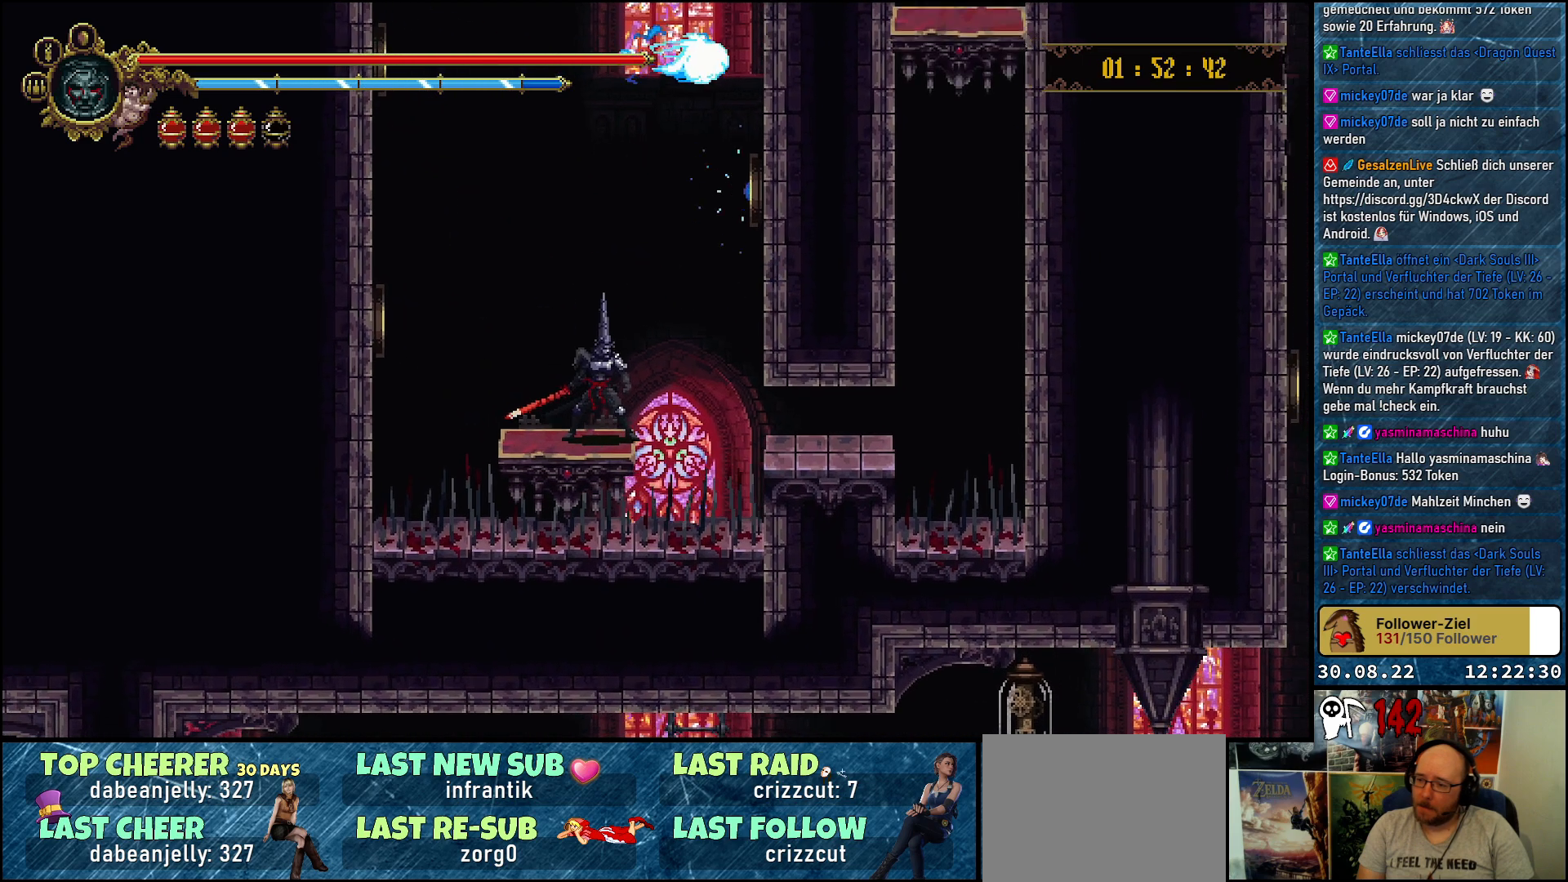
{"buttons": [], "left_stick": "center", "right_stick": "center", "events": []}
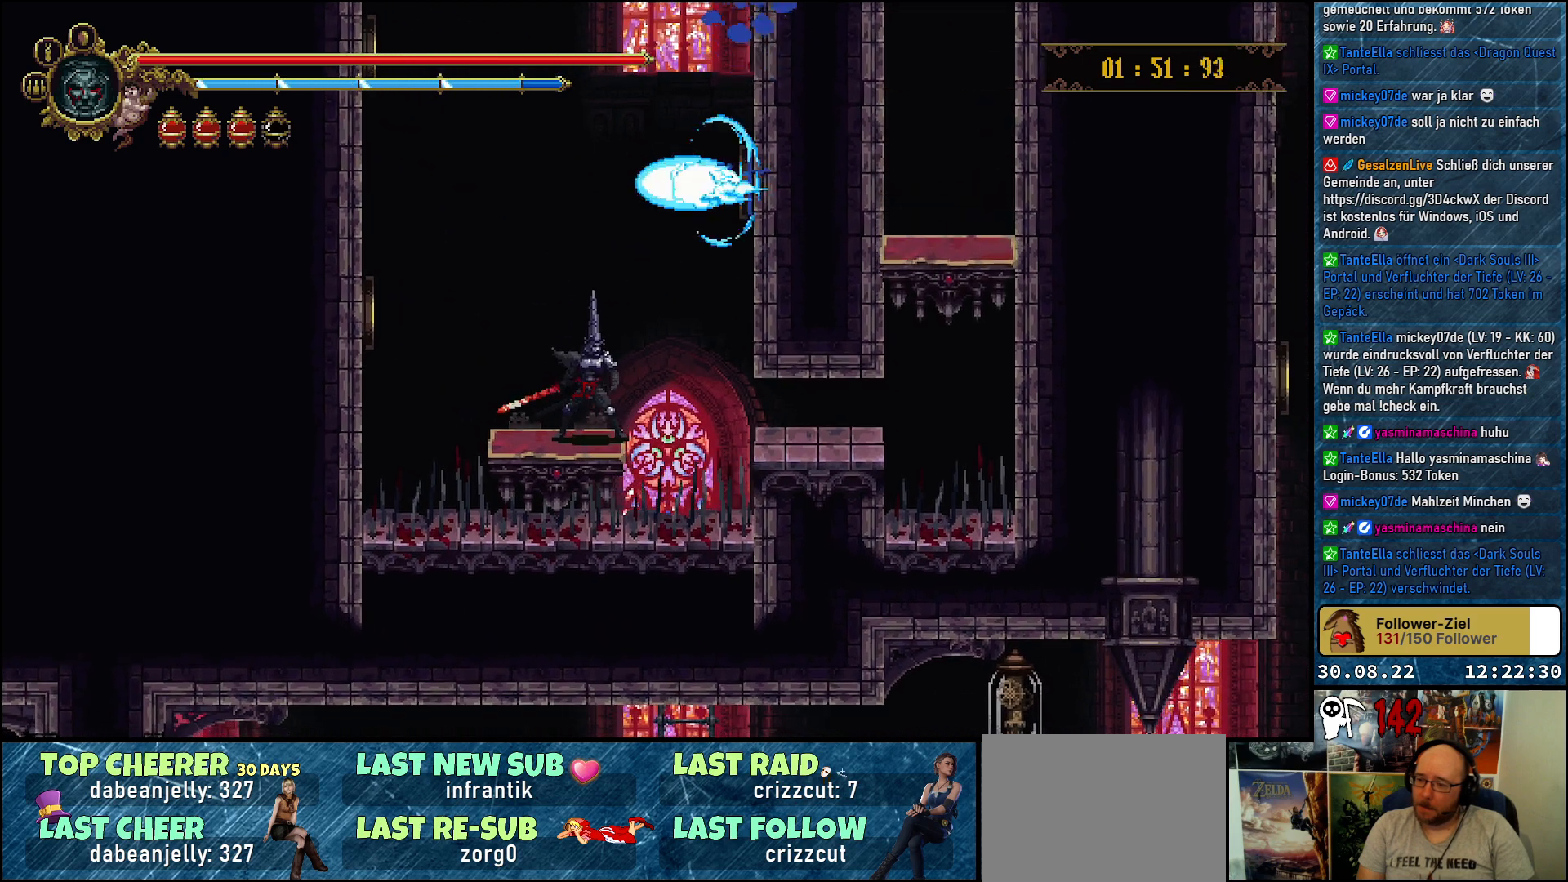
{"buttons": [], "left_stick": "center", "right_stick": "center", "events": []}
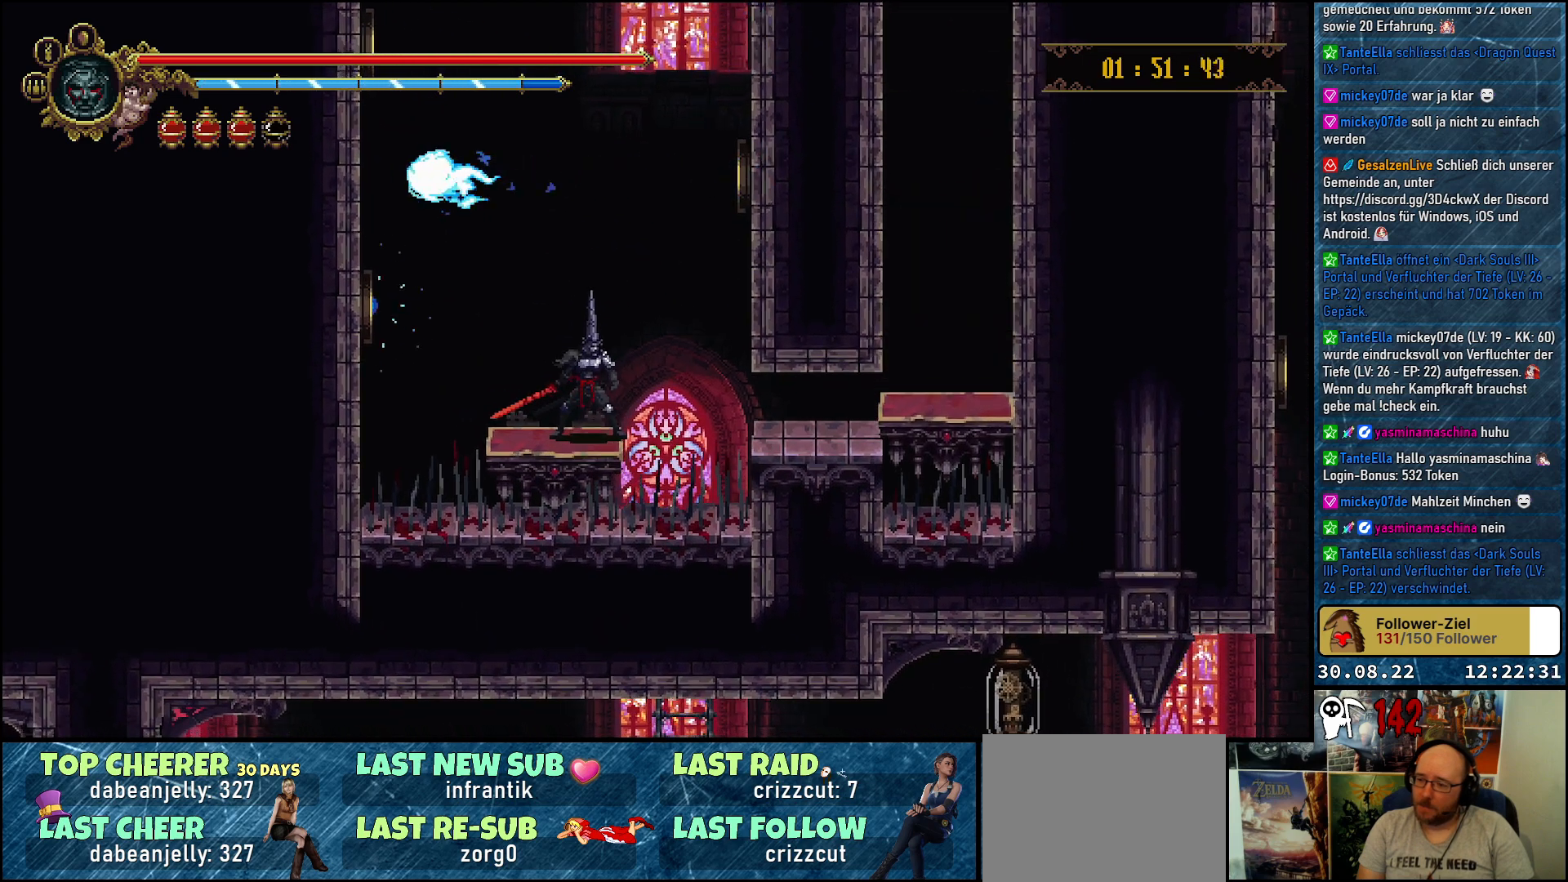
{"buttons": [], "left_stick": "center", "right_stick": "center", "events": []}